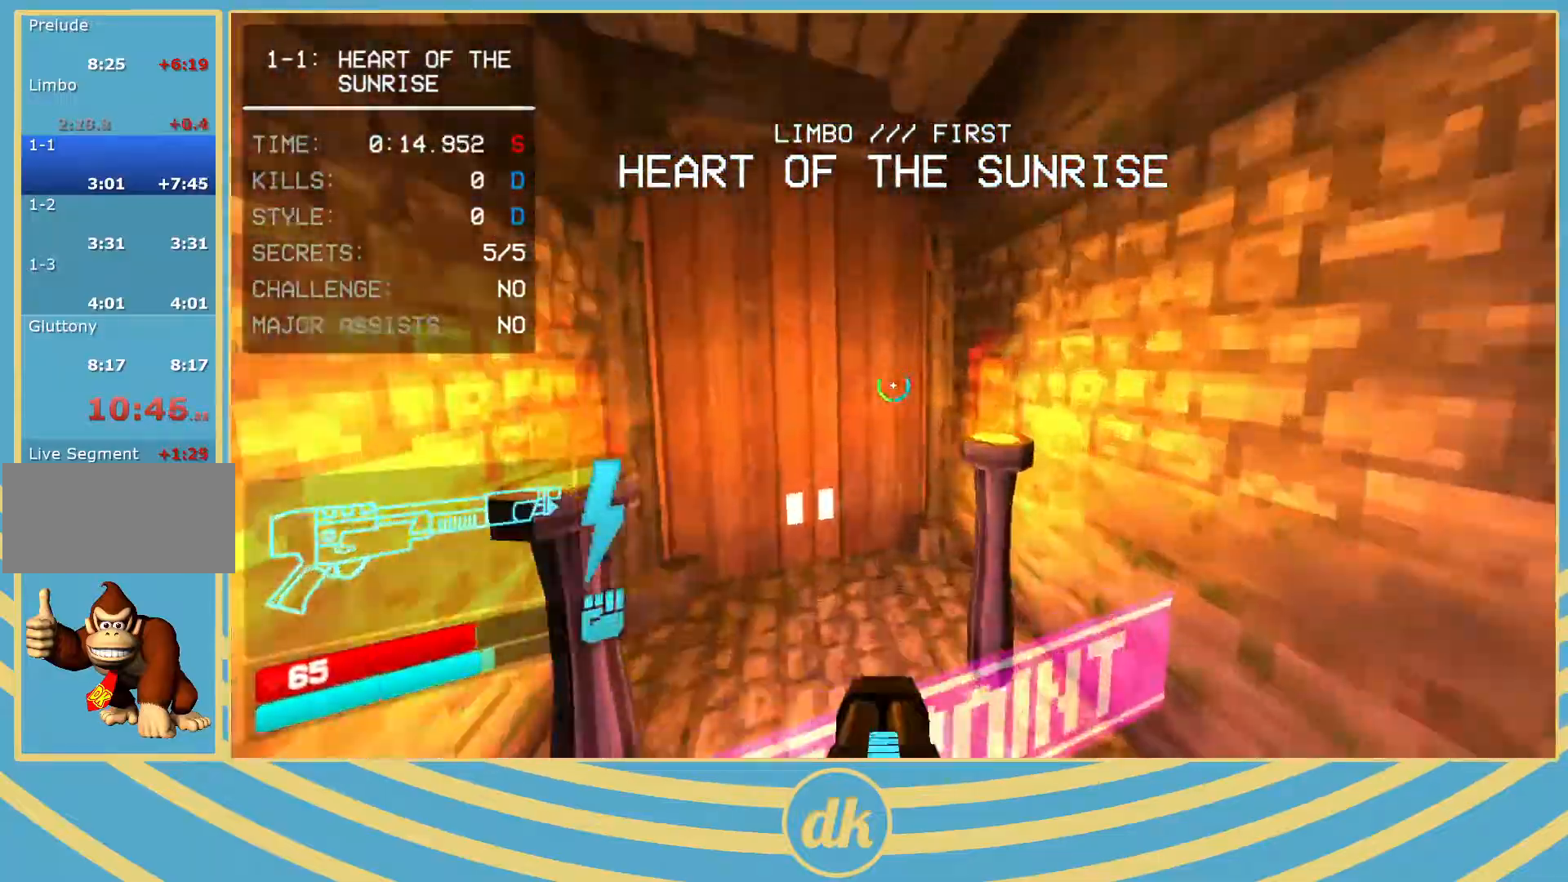
Gameplay with keyboard; each line is a JSON object with the keys held at the frame after it. "events" lists presses ("down") and releases ("up") of ".", "/", "0", "1", "2", "3", "4", "5", "6", "7", "8", "9", "a", "alt_l", "alt_r", "b", "backslash", "backspace", "c", "caps_lock", "comma", "ctrl_l", "ctrl_r", "d", "e", "equals", "escape", "f", "f1", "f10", "f11", "f12", "f2", "f3", "f4", "f5", "f6", "f7", "f8", "f9", "g", "h", "i", "j", "k", "l", "lbracket", "m", "minus", "n", "o", "p", "q", "quote", "r", "rbracket", "return", "s", "semicolon", "shift_l", "shift_r", "space", "super_l", "super_r", "t", "tab", "tilde", "u", "v", "w", "x", "y" and "z" between this image and that frame as [ms after this image, input, new state], when the widget could be followed in between. No other keys are recorded. Mouse input is not recorded.
{"keys": ["w"], "events": [[50, "2", "down"], [67, "2", "up"], [133, "ctrl_l", "down"], [217, "ctrl_l", "up"], [333, "ctrl_l", "down"], [417, "ctrl_l", "up"], [433, "space", "down"], [500, "space", "up"]]}
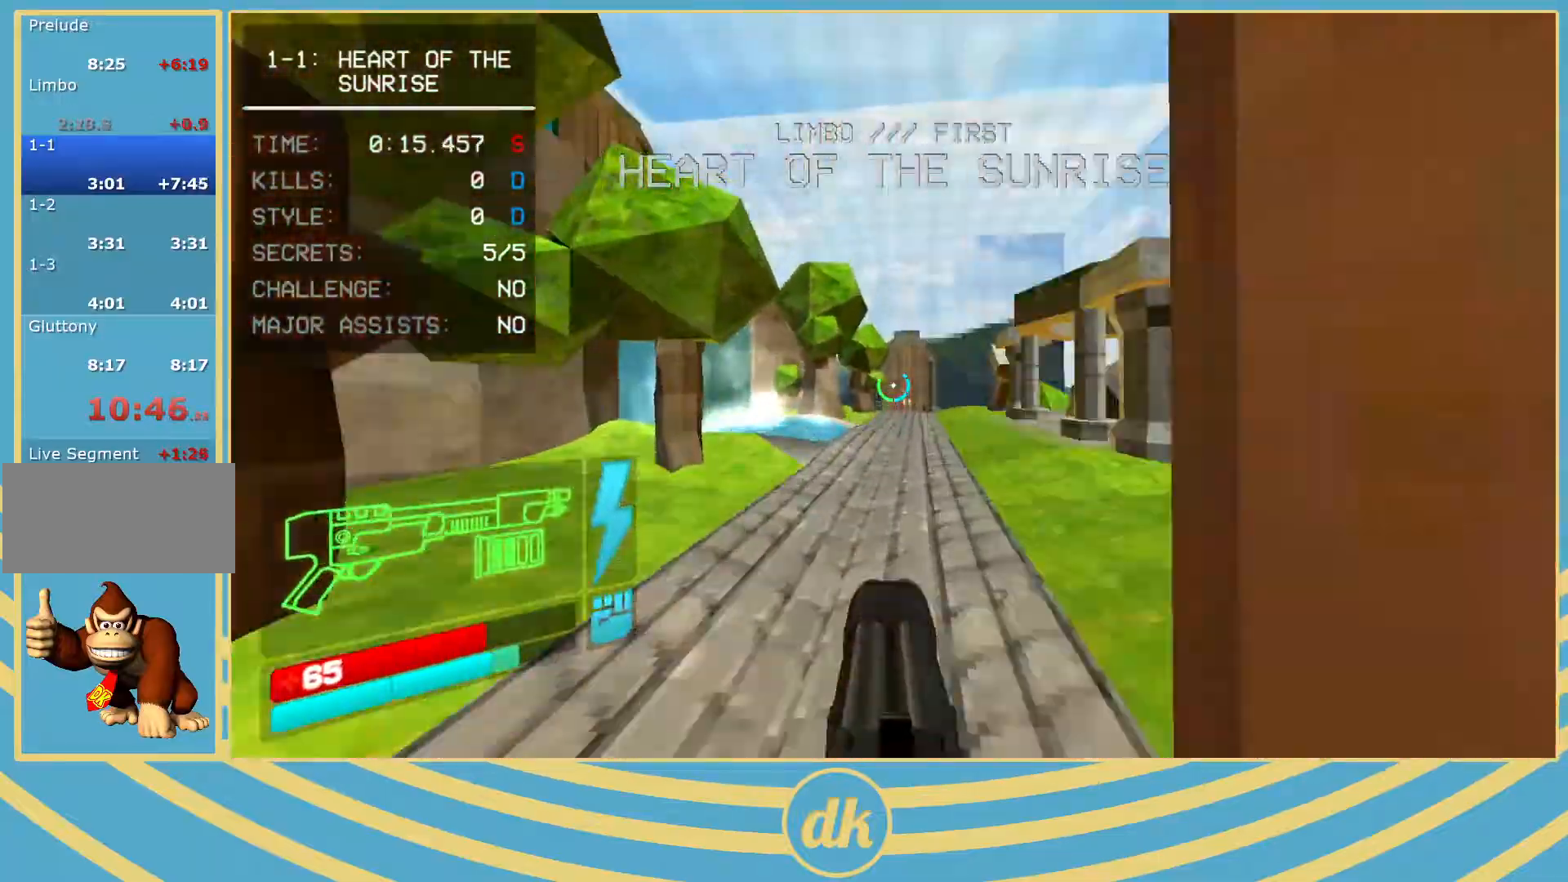
{"keys": ["w"], "events": [[300, "2", "down"], [300, "d", "down"], [317, "2", "up"], [367, "d", "up"]]}
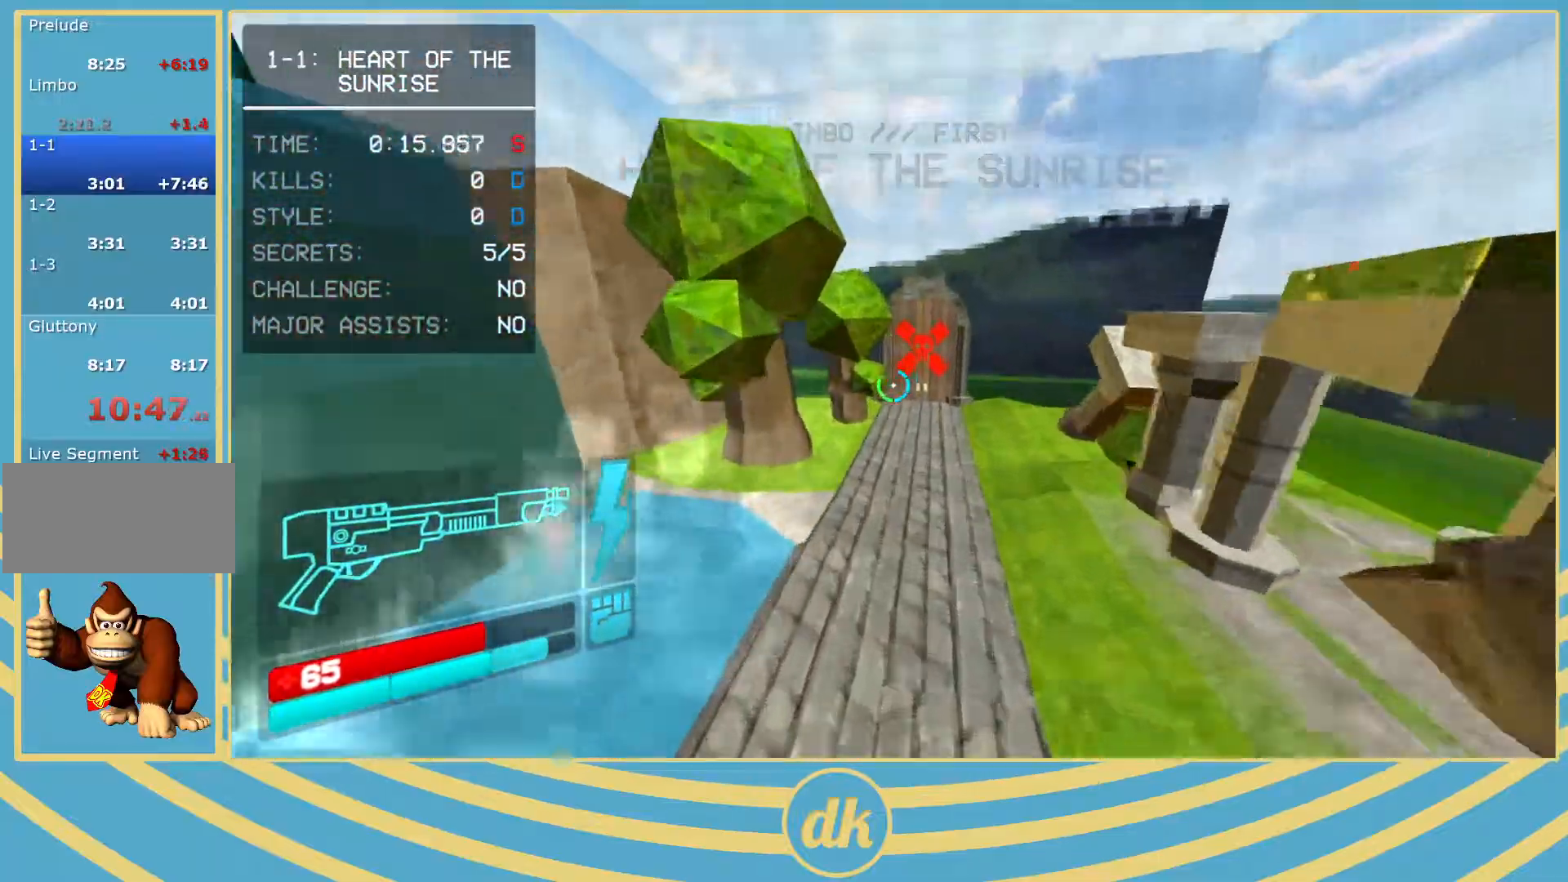
{"keys": ["w"], "events": [[283, "ctrl_l", "down"], [367, "ctrl_l", "up"]]}
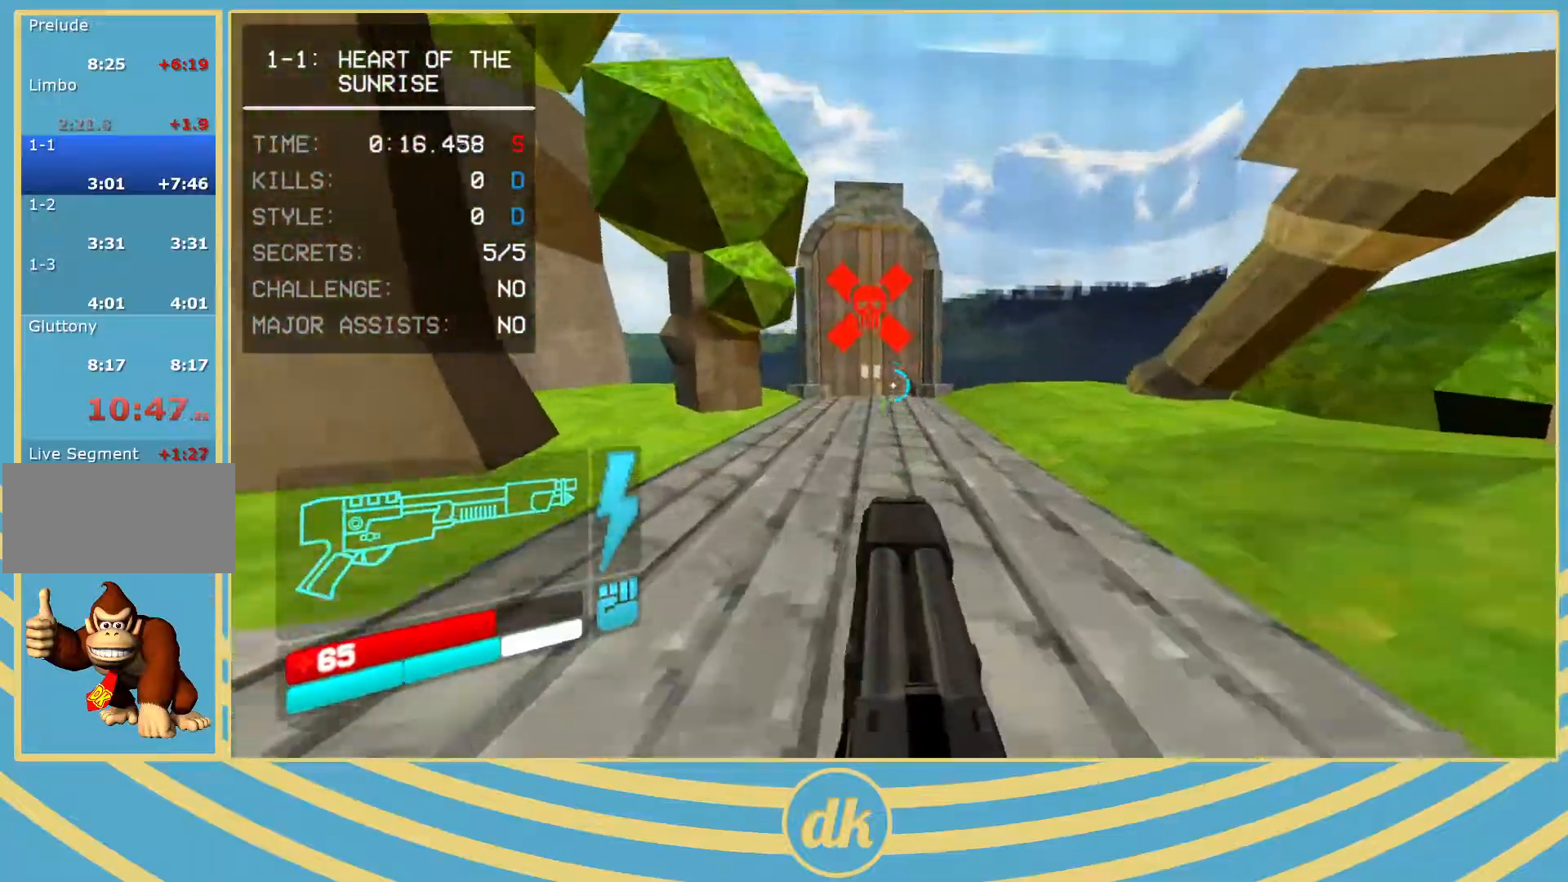
{"keys": [], "events": [[83, "w", "up"]]}
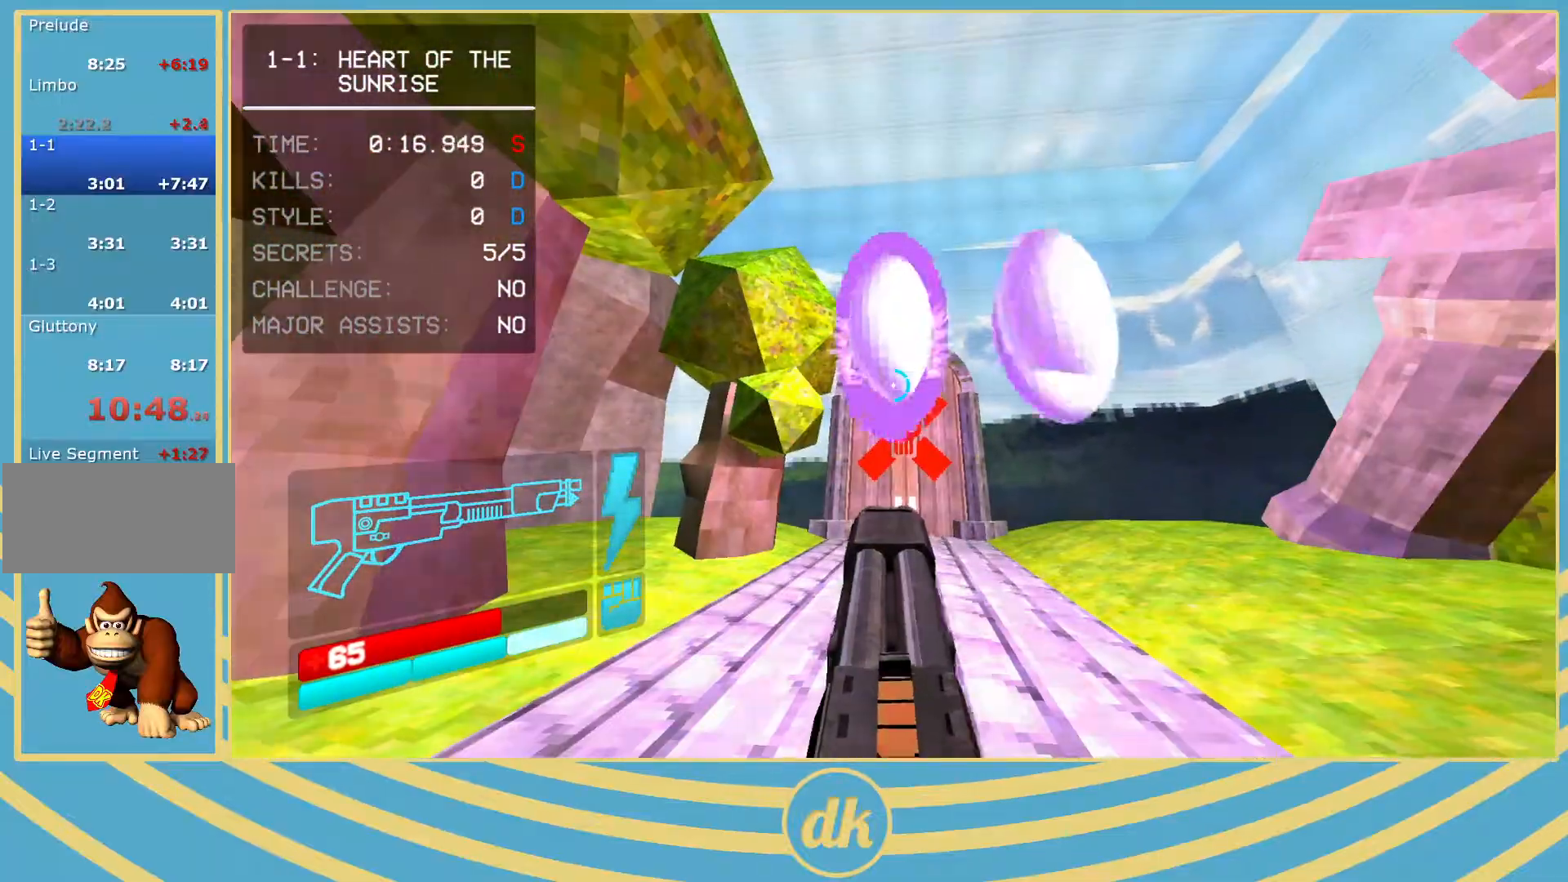
{"keys": ["d", "w"], "events": [[367, "1", "down"], [383, "1", "up"], [417, "d", "down"], [500, "w", "down"]]}
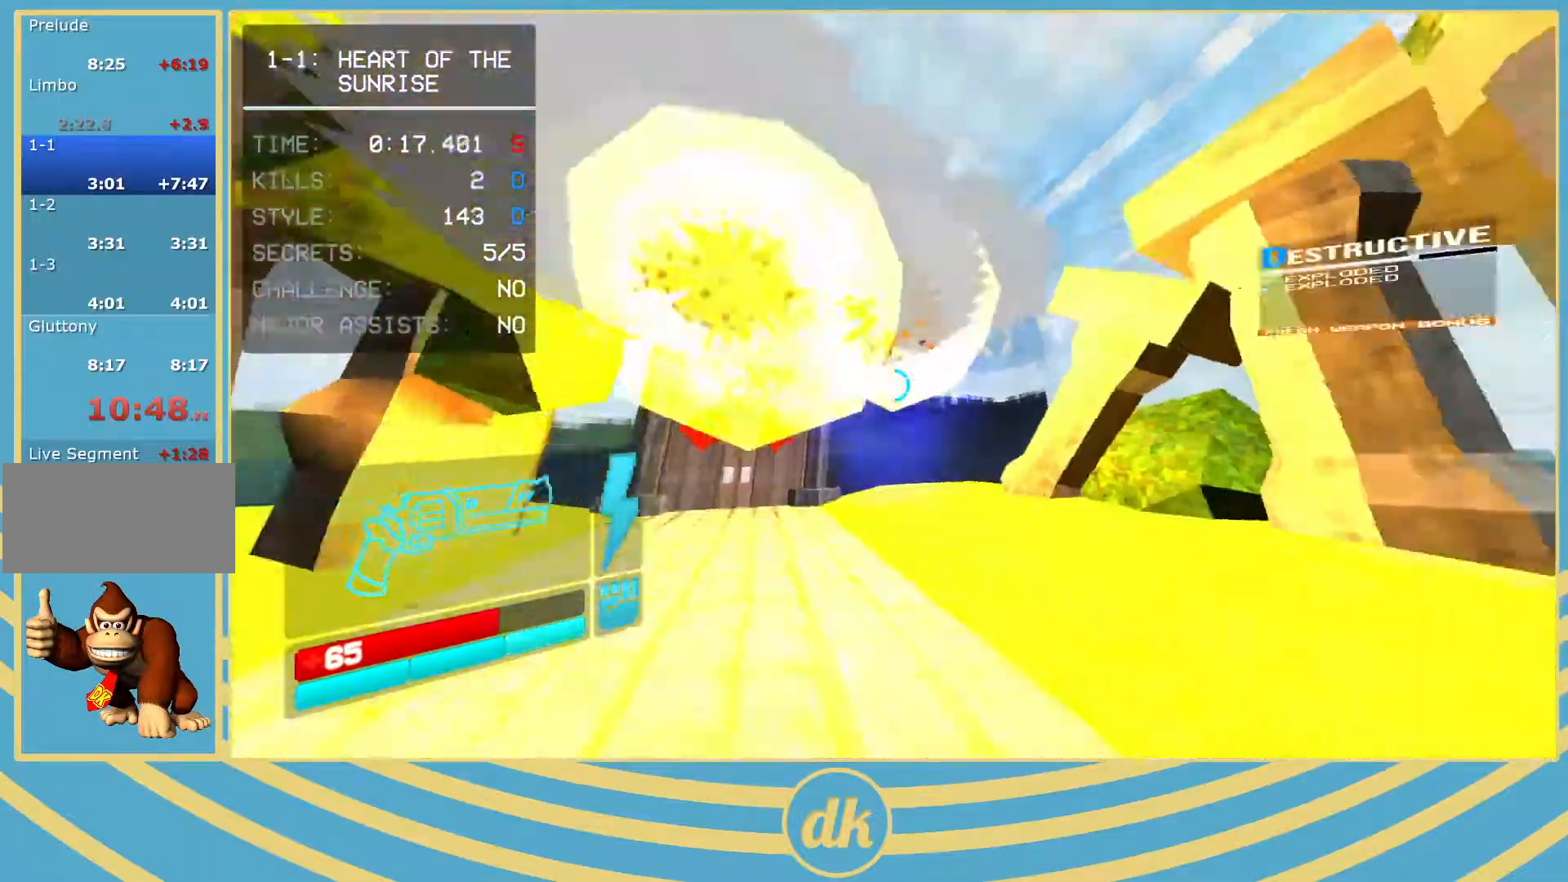
{"keys": ["a", "shift_l", "w"], "events": [[100, "d", "up"], [150, "shift_l", "down"], [267, "a", "down"], [333, "a", "up"], [467, "a", "down"]]}
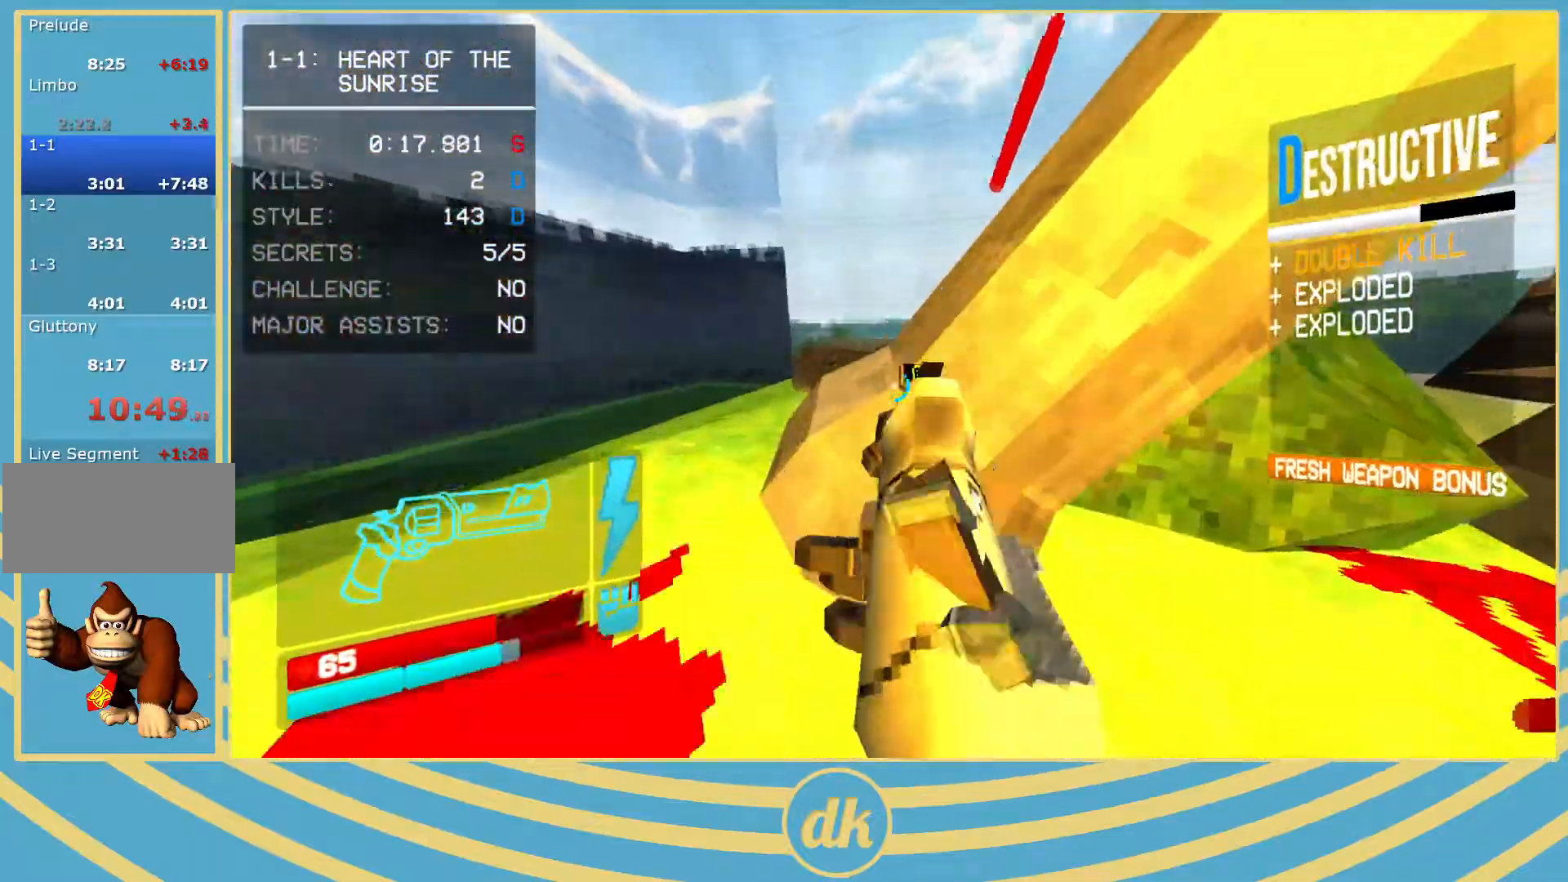
{"keys": [], "events": [[200, "w", "up"], [217, "a", "up"], [250, "shift_l", "up"]]}
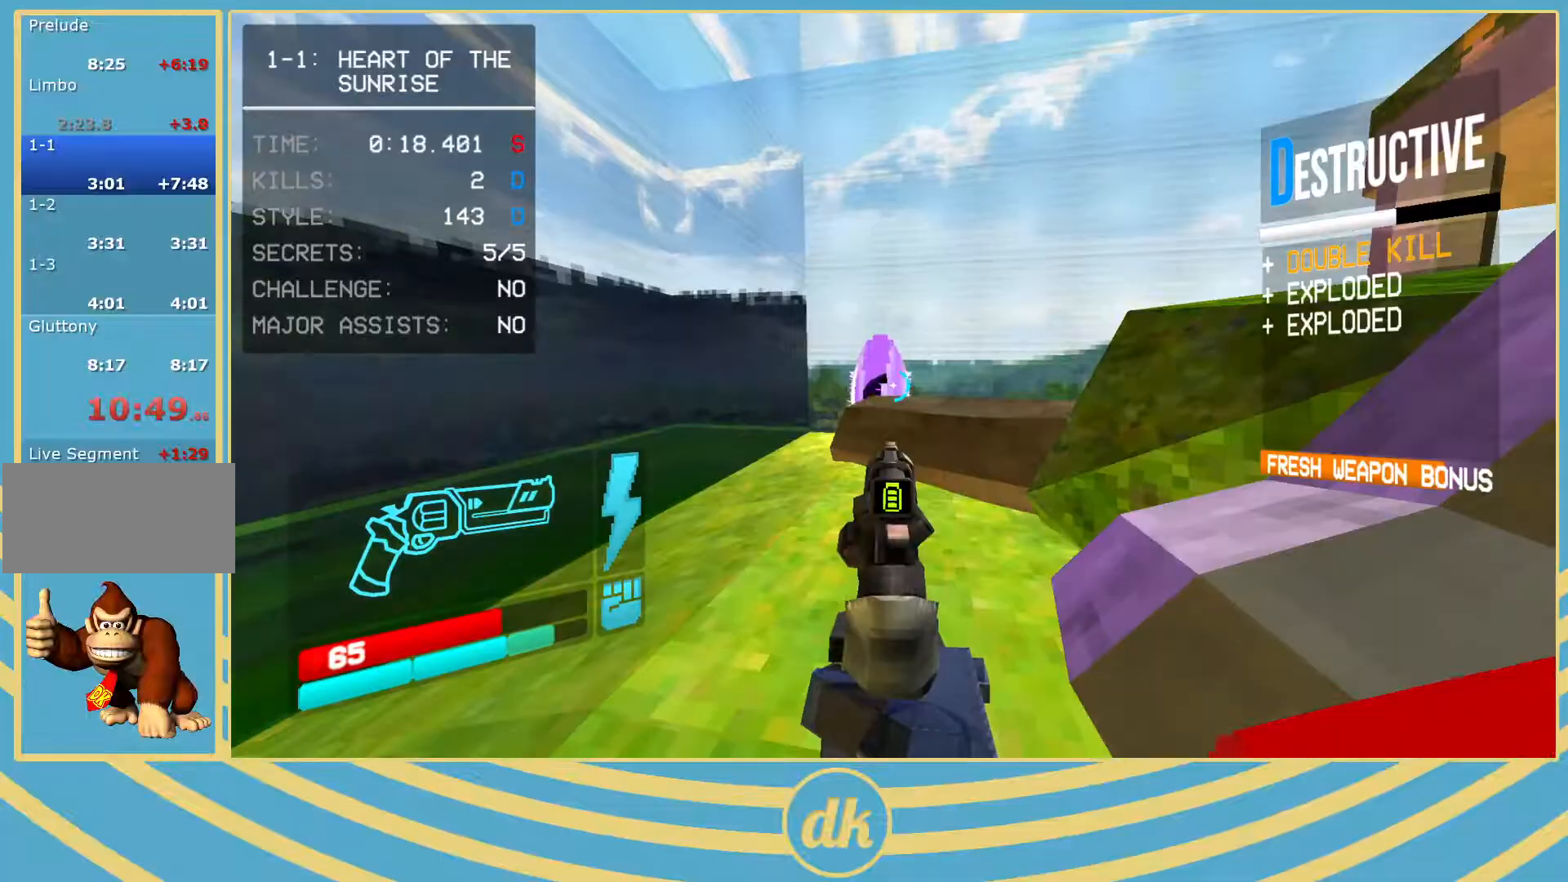
{"keys": [], "events": [[100, "s", "down"], [133, "d", "down"], [167, "space", "down"], [217, "s", "up"], [267, "1", "down"], [283, "1", "up"], [283, "d", "up"], [283, "space", "up"]]}
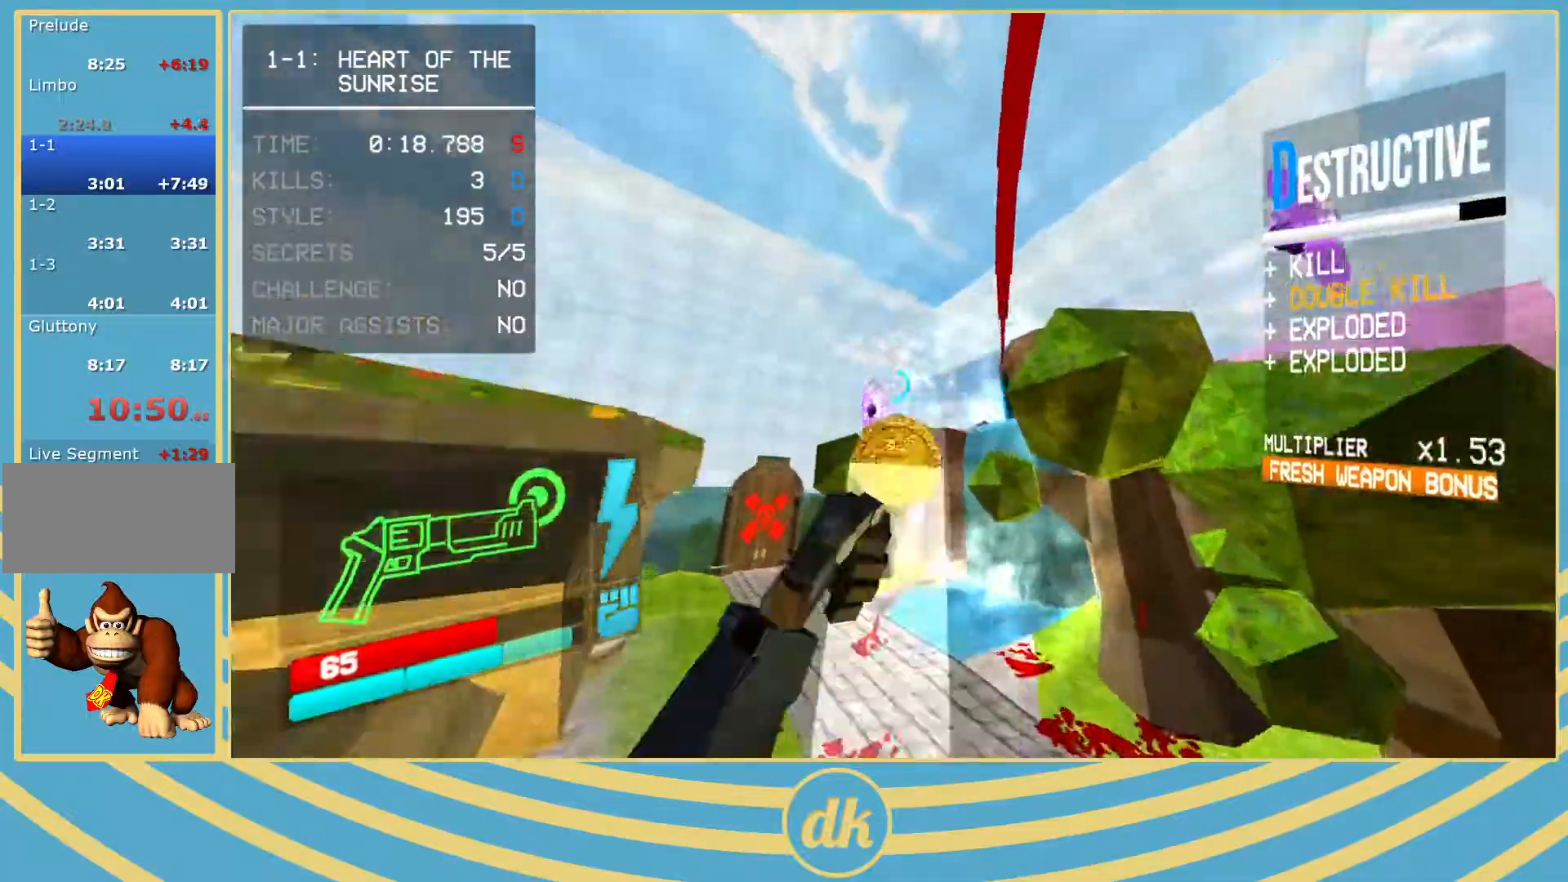
{"keys": [], "events": []}
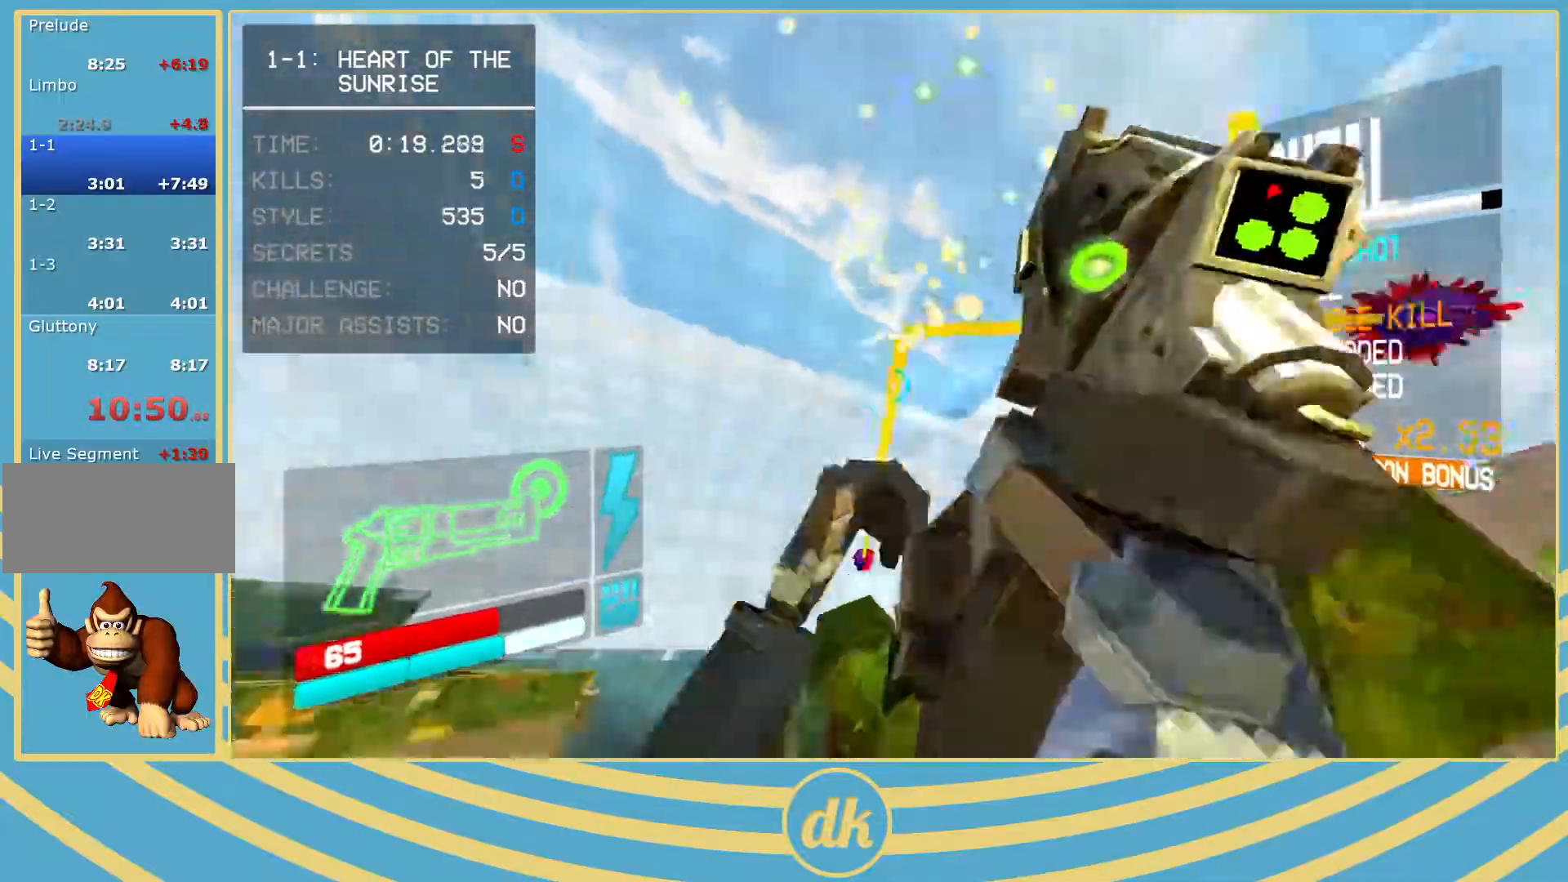
{"keys": [], "events": [[67, "w", "down"], [117, "shift_l", "down"], [233, "shift_l", "up"], [233, "w", "up"]]}
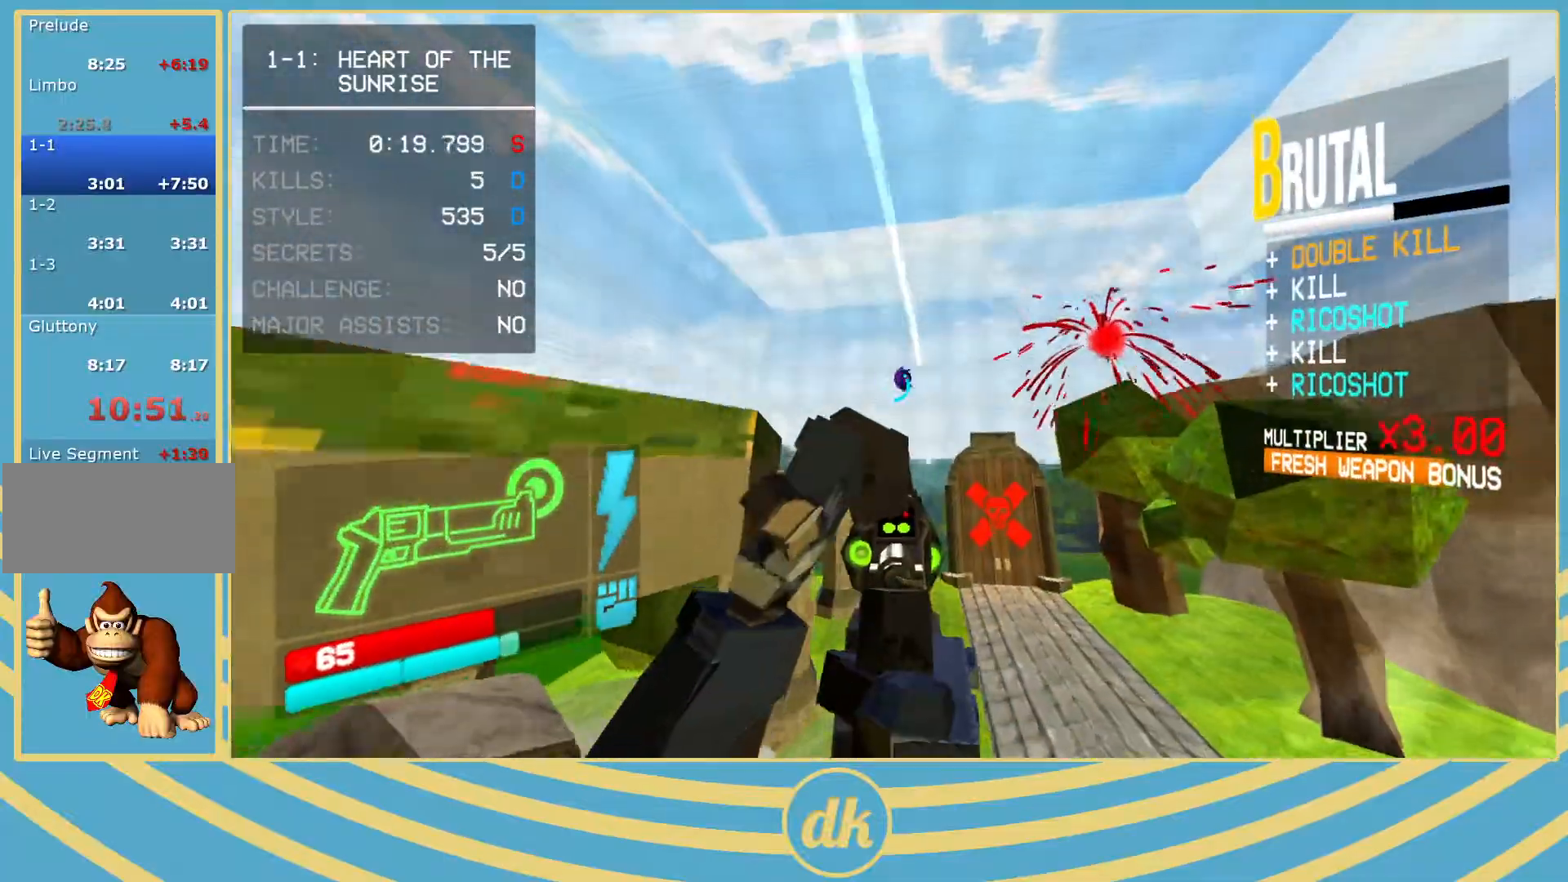
{"keys": ["w"], "events": [[500, "w", "down"]]}
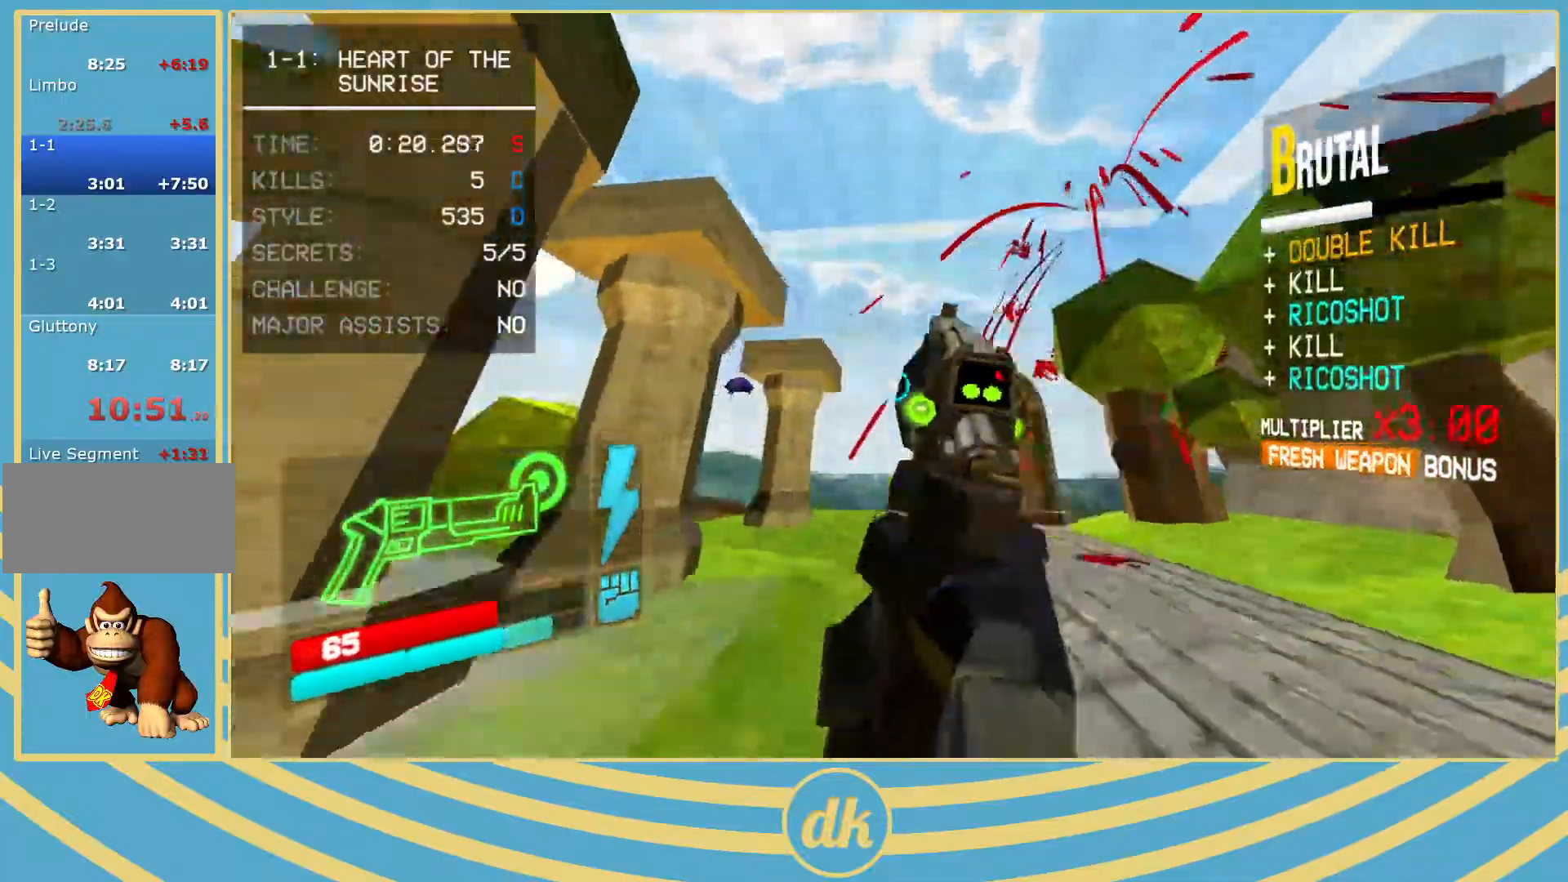
{"keys": ["w"], "events": []}
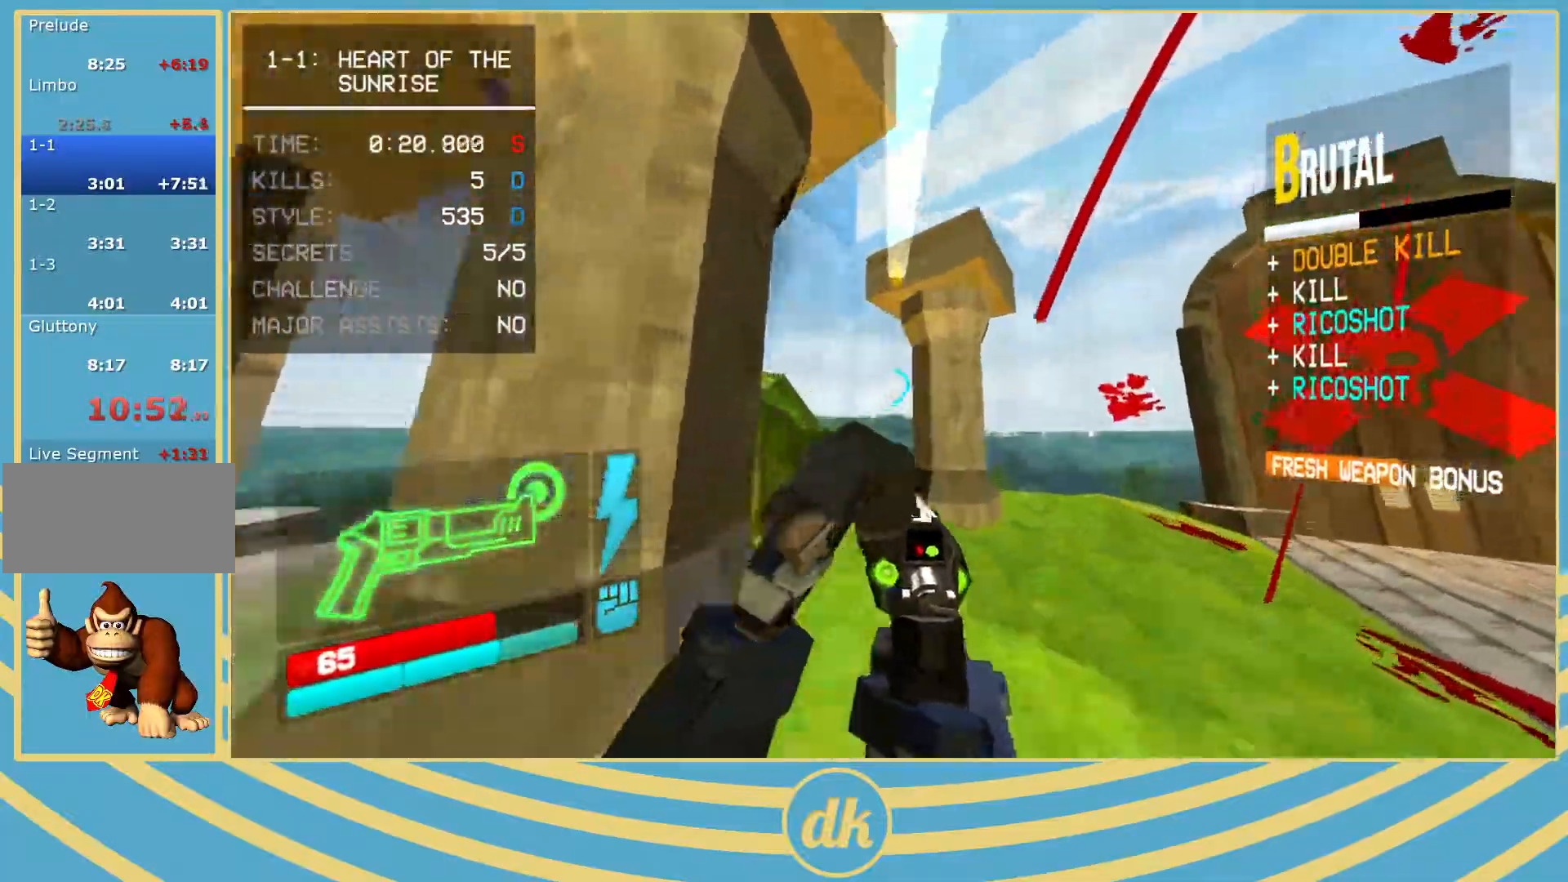
{"keys": [], "events": [[67, "w", "up"], [167, "d", "down"], [317, "d", "up"], [317, "space", "down"], [400, "space", "up"]]}
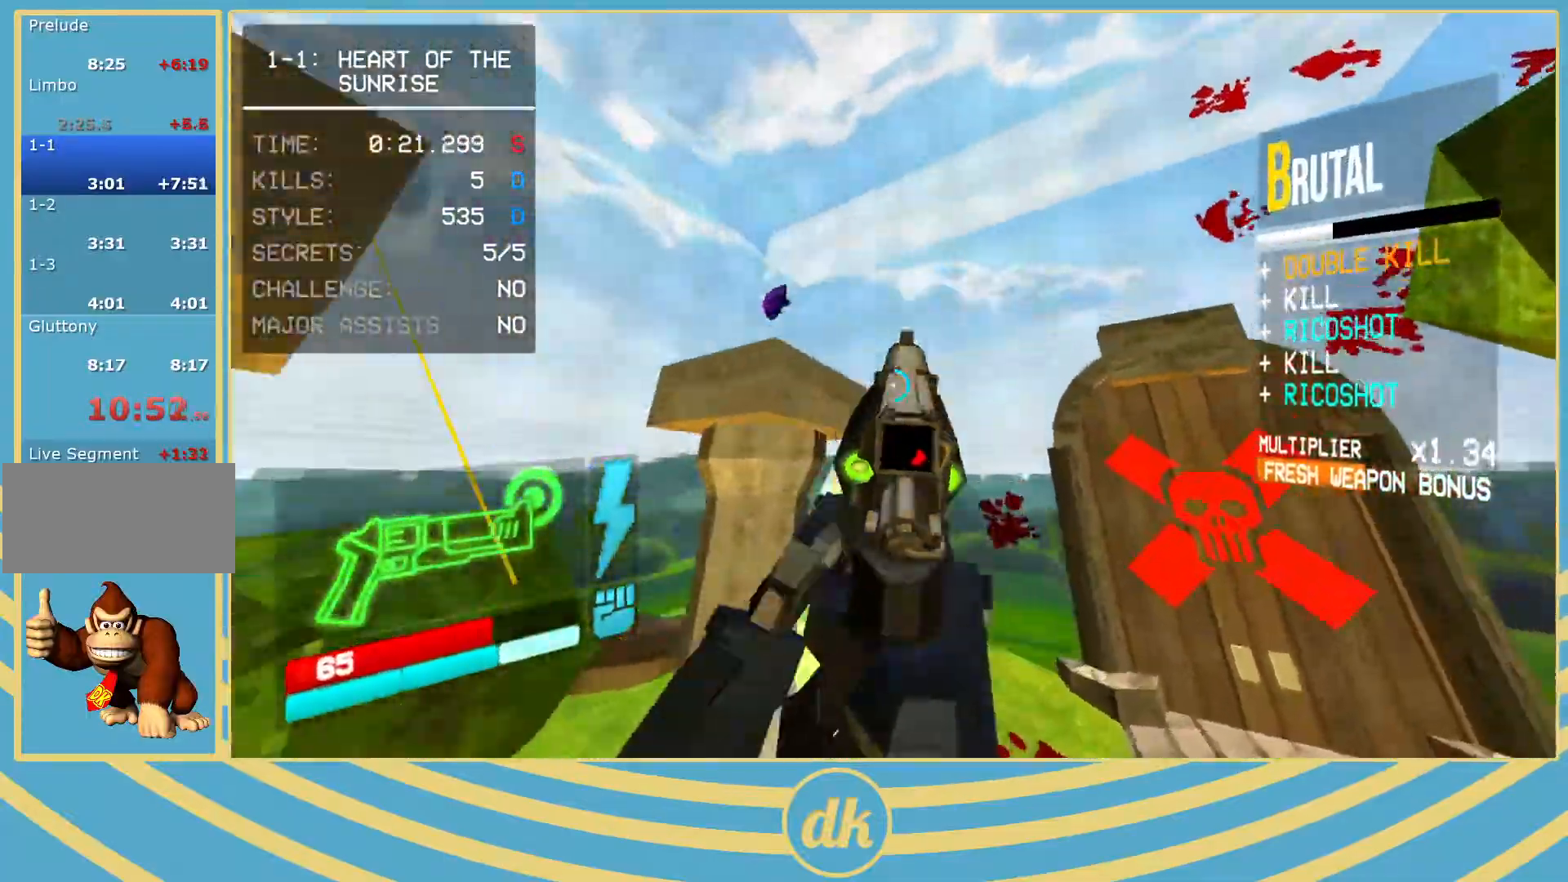
{"keys": ["a", "s"], "events": [[300, "s", "down"], [333, "a", "down"], [450, "2", "down"], [467, "2", "up"]]}
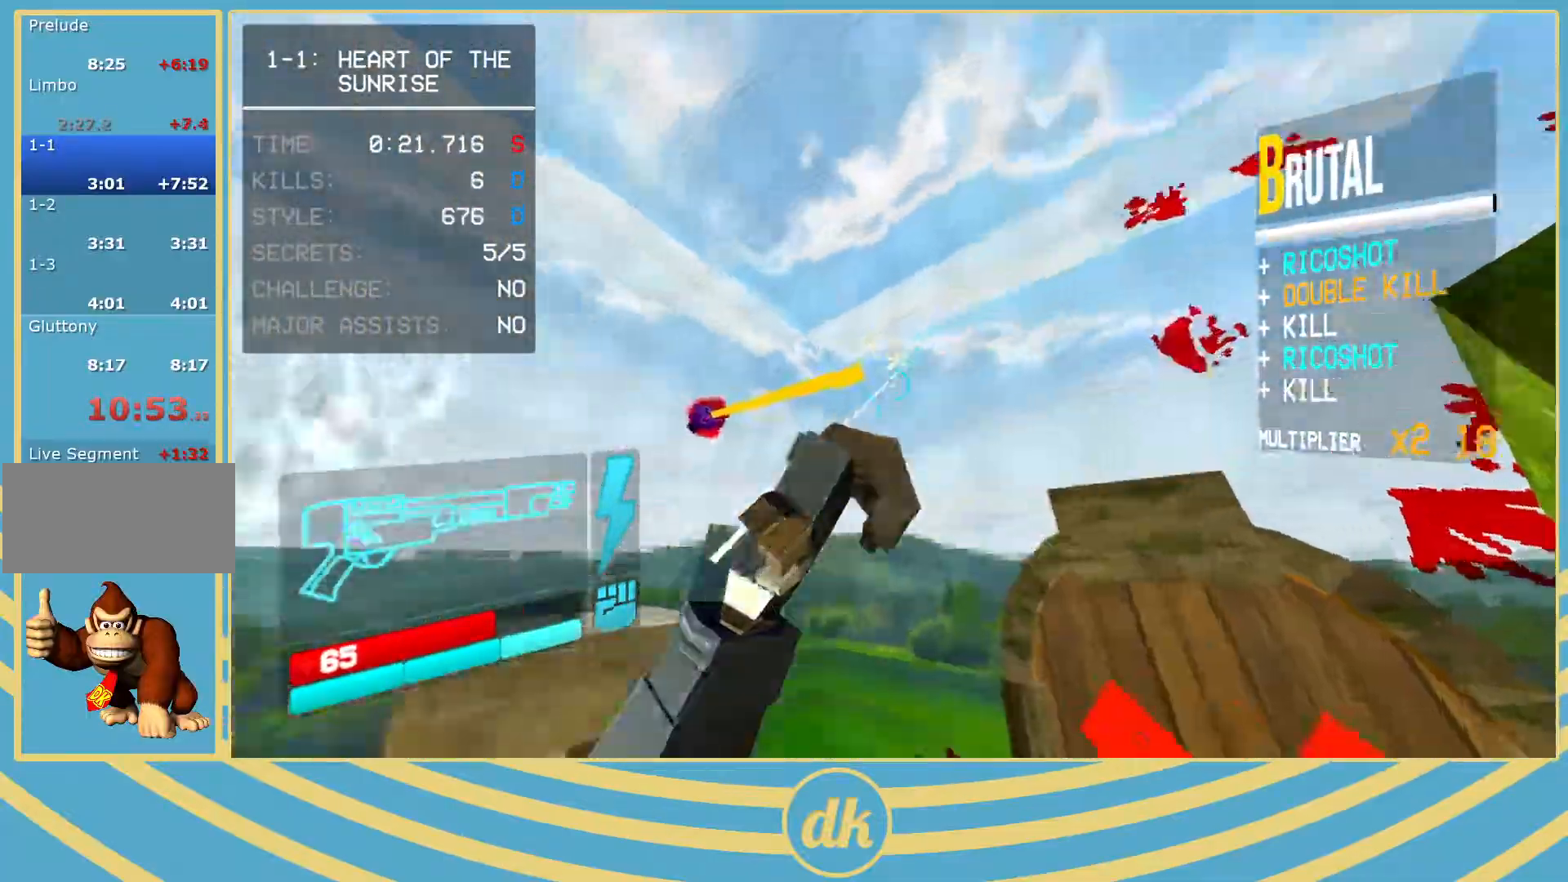
{"keys": ["w"], "events": [[67, "s", "up"], [267, "w", "down"], [333, "a", "up"], [383, "shift_l", "down"], [450, "shift_l", "up"]]}
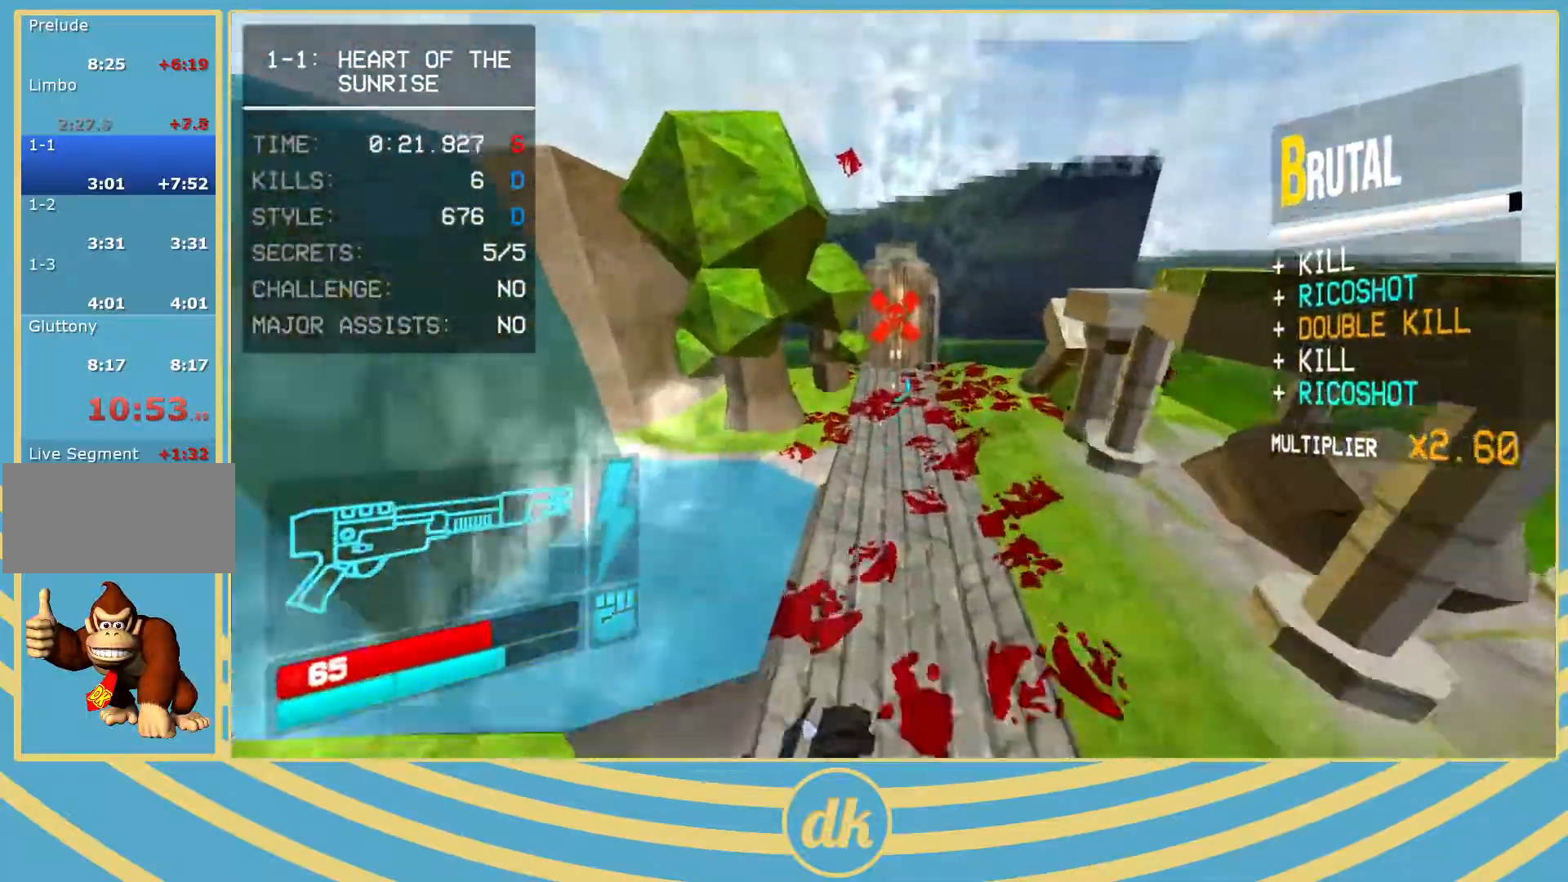
{"keys": ["ctrl_l", "w"], "events": [[83, "ctrl_l", "down"], [167, "ctrl_l", "up"], [283, "ctrl_l", "down"]]}
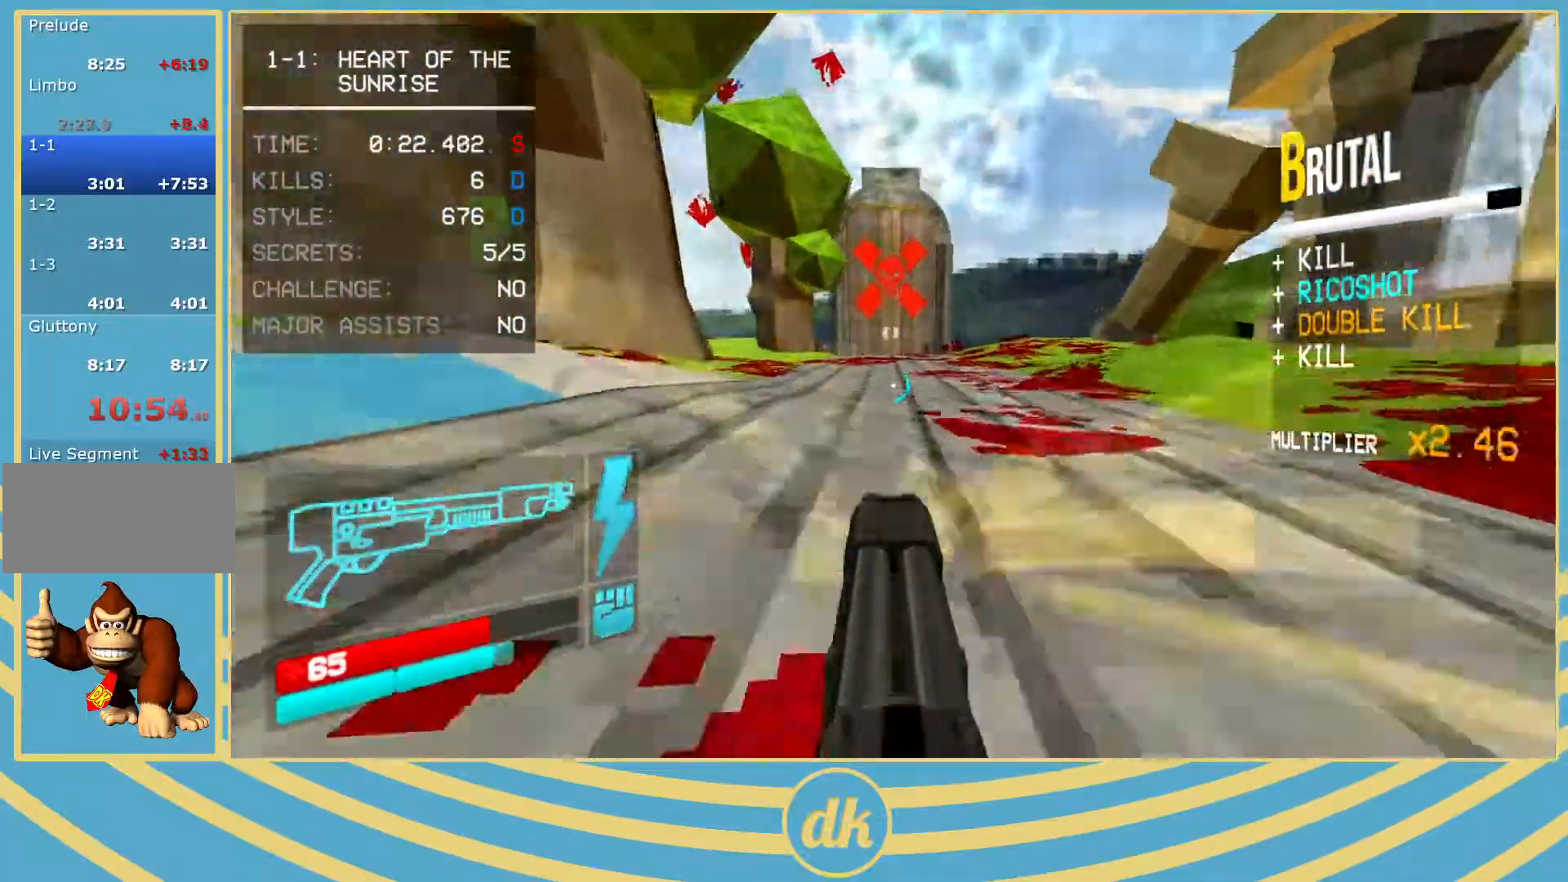
{"keys": ["w"], "events": [[300, "ctrl_l", "up"], [400, "ctrl_l", "down"], [467, "ctrl_l", "up"]]}
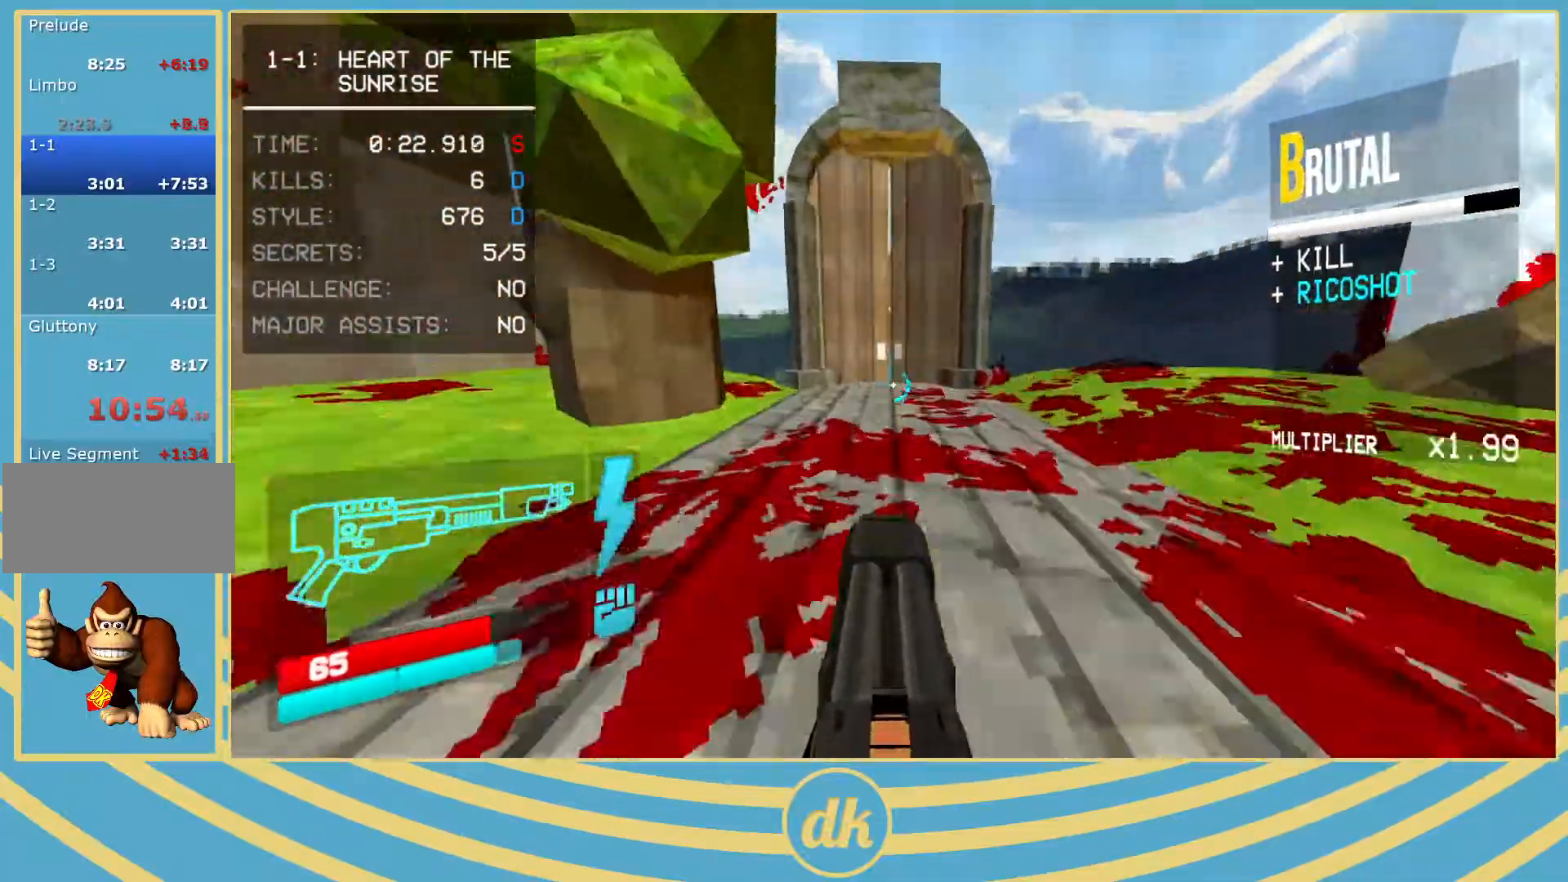
{"keys": ["ctrl_l", "w"], "events": [[33, "ctrl_l", "down"], [150, "ctrl_l", "up"], [483, "ctrl_l", "down"]]}
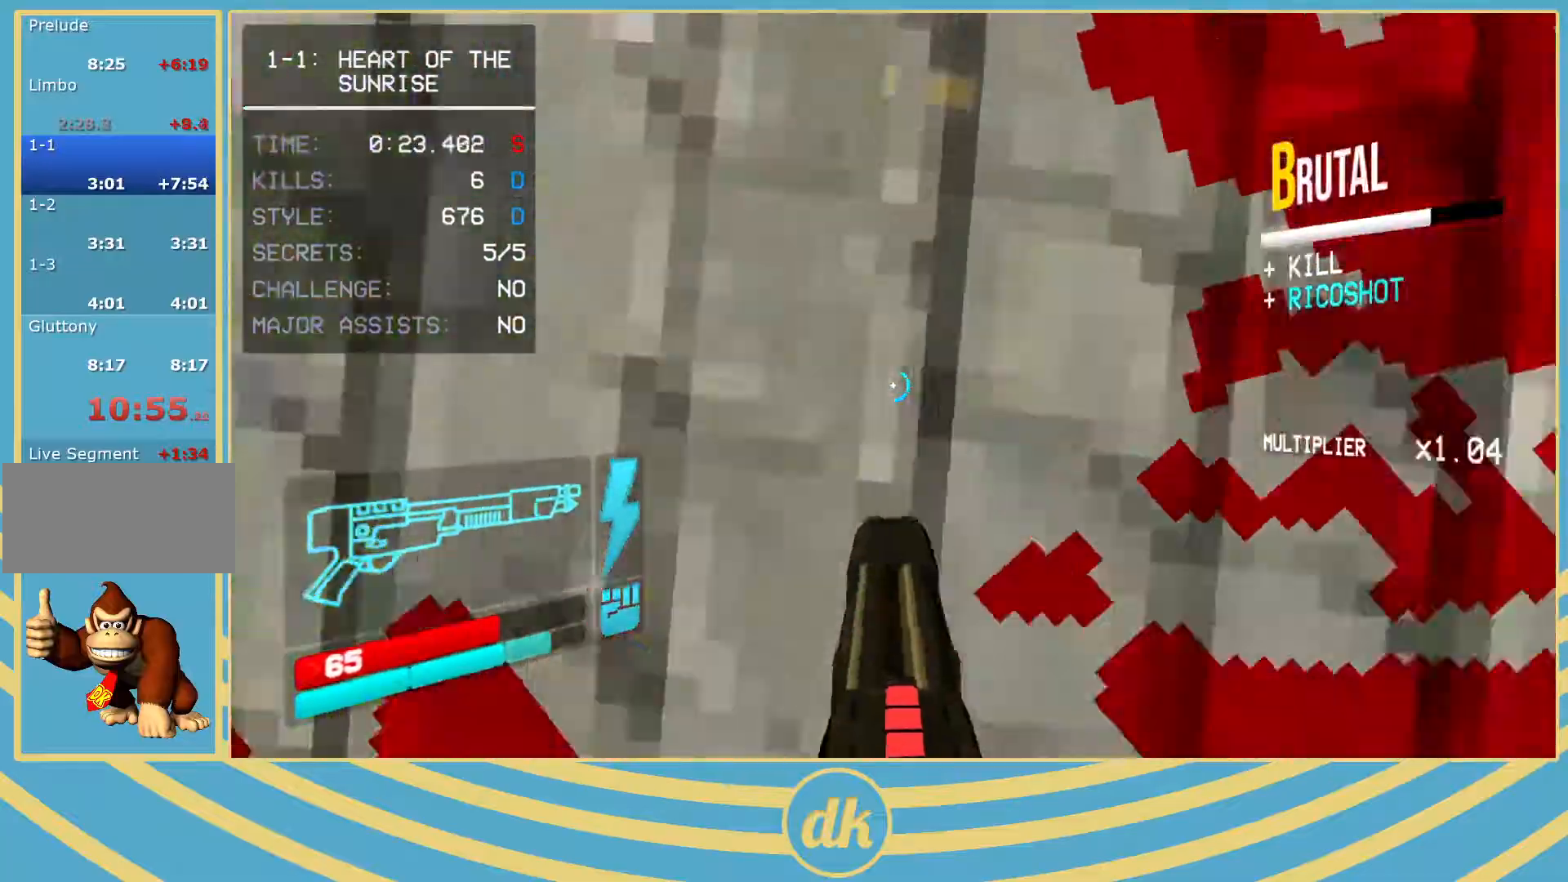
{"keys": ["w"], "events": [[217, "2", "down"], [233, "2", "up"], [267, "ctrl_l", "up"], [367, "2", "down"], [367, "d", "down"], [383, "2", "up"], [467, "d", "up"]]}
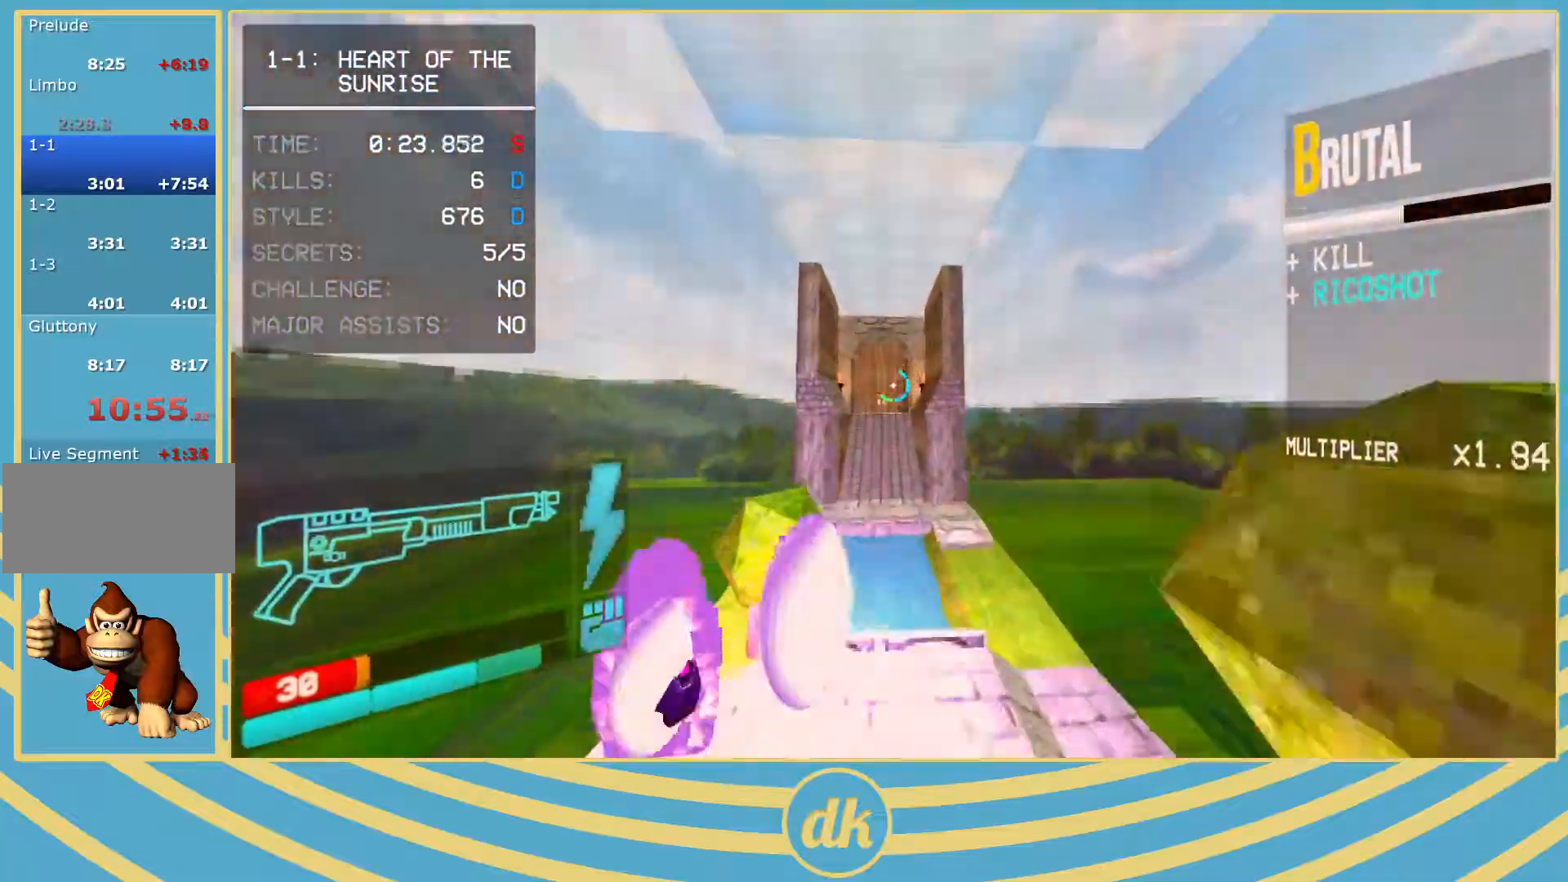
{"keys": ["w"], "events": [[50, "a", "down"], [200, "a", "up"]]}
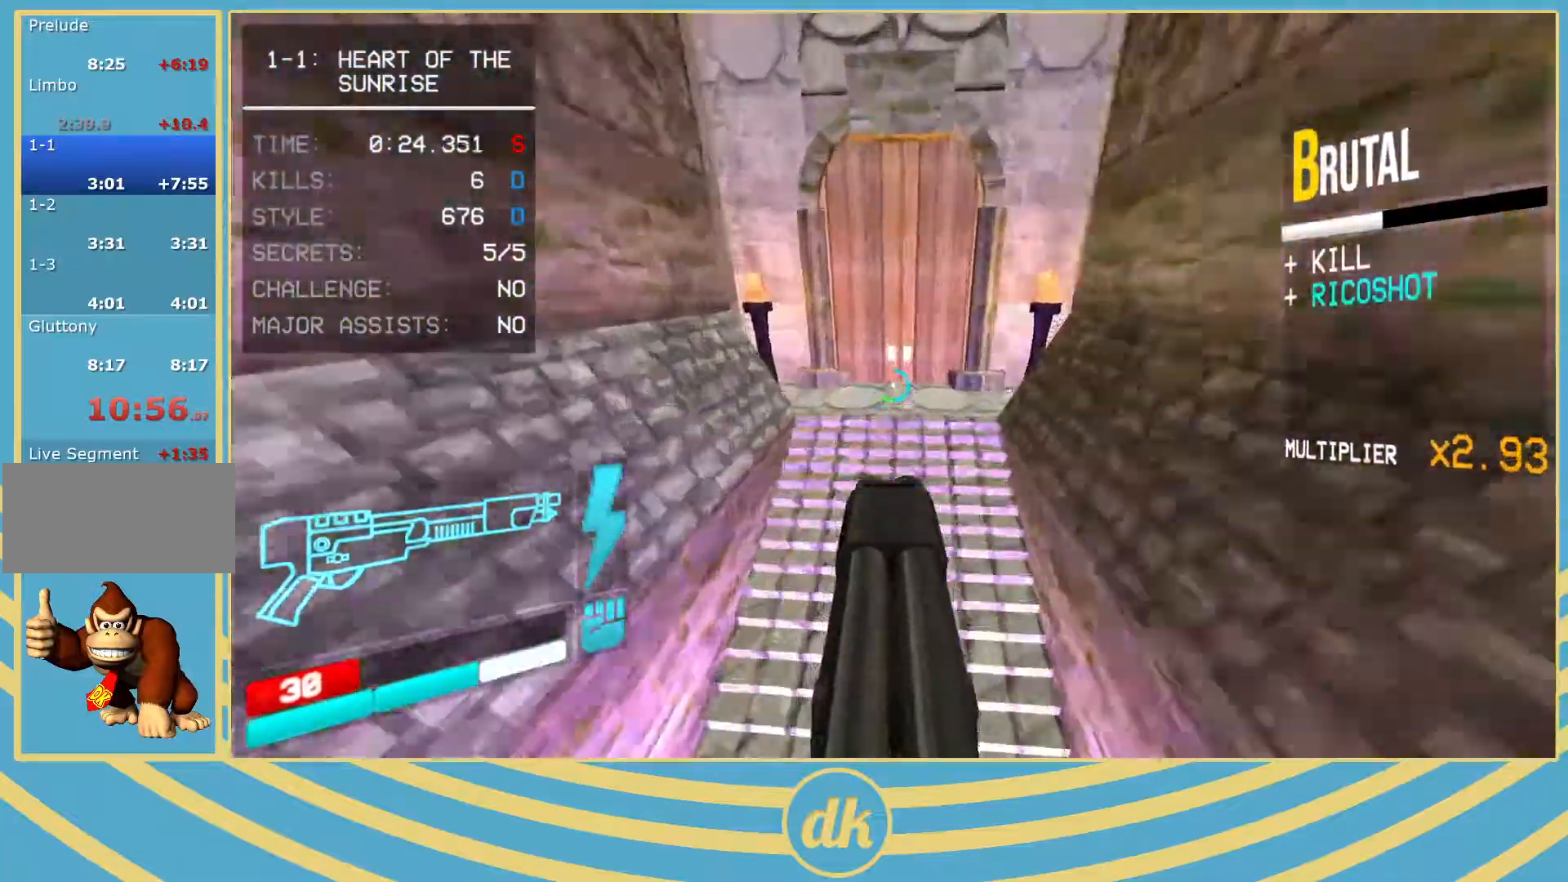
{"keys": ["w"], "events": [[200, "ctrl_l", "down"], [267, "ctrl_l", "up"], [283, "space", "down"], [333, "space", "up"]]}
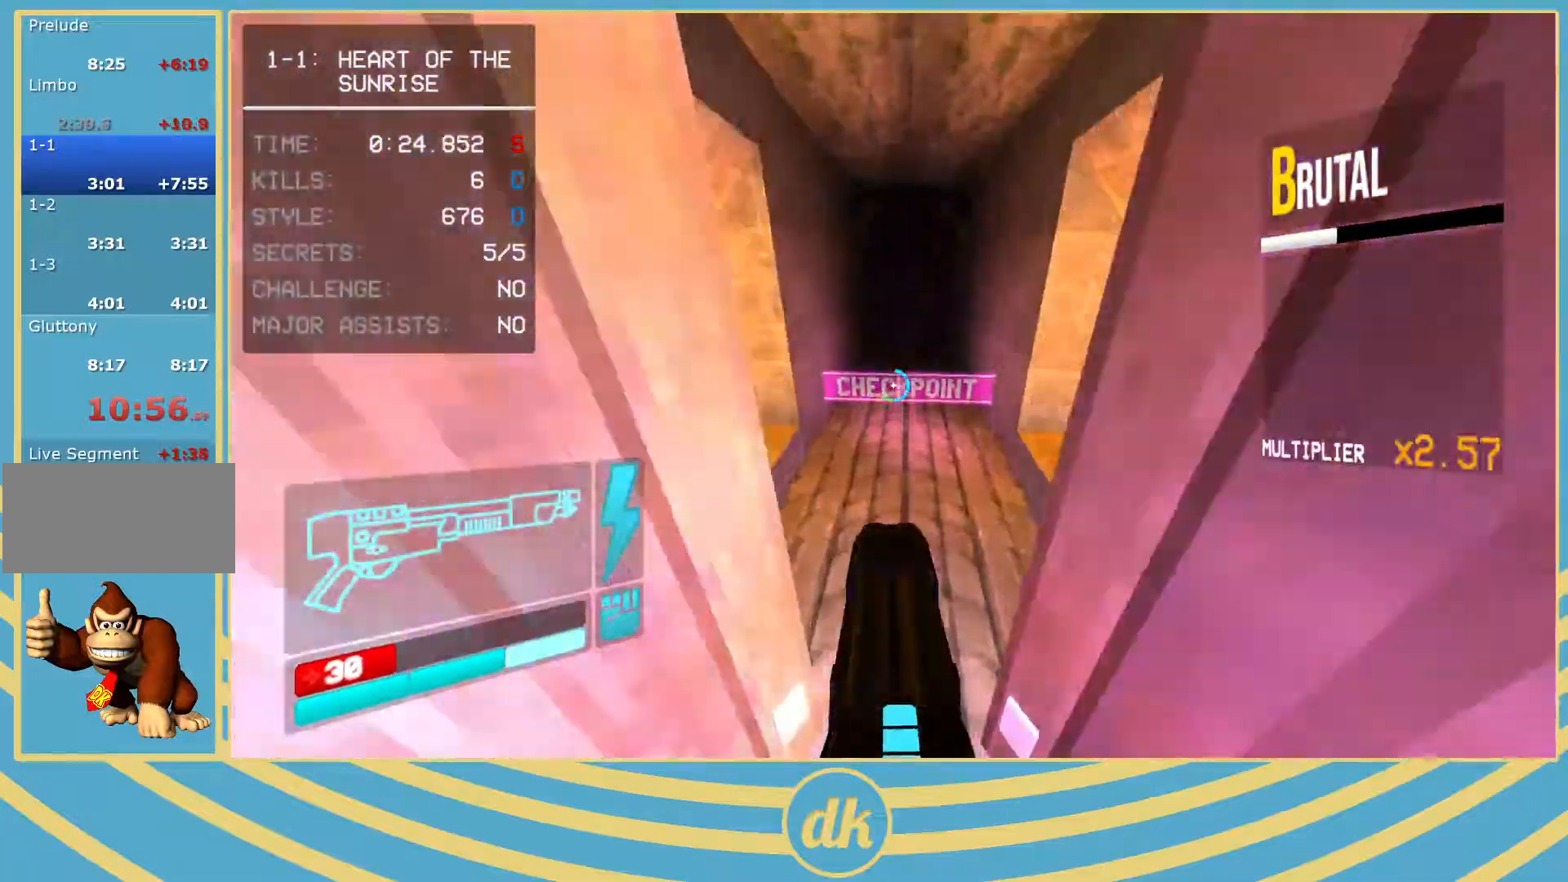
{"keys": ["d", "w"], "events": [[333, "shift_l", "down"], [417, "shift_l", "up"], [450, "d", "down"]]}
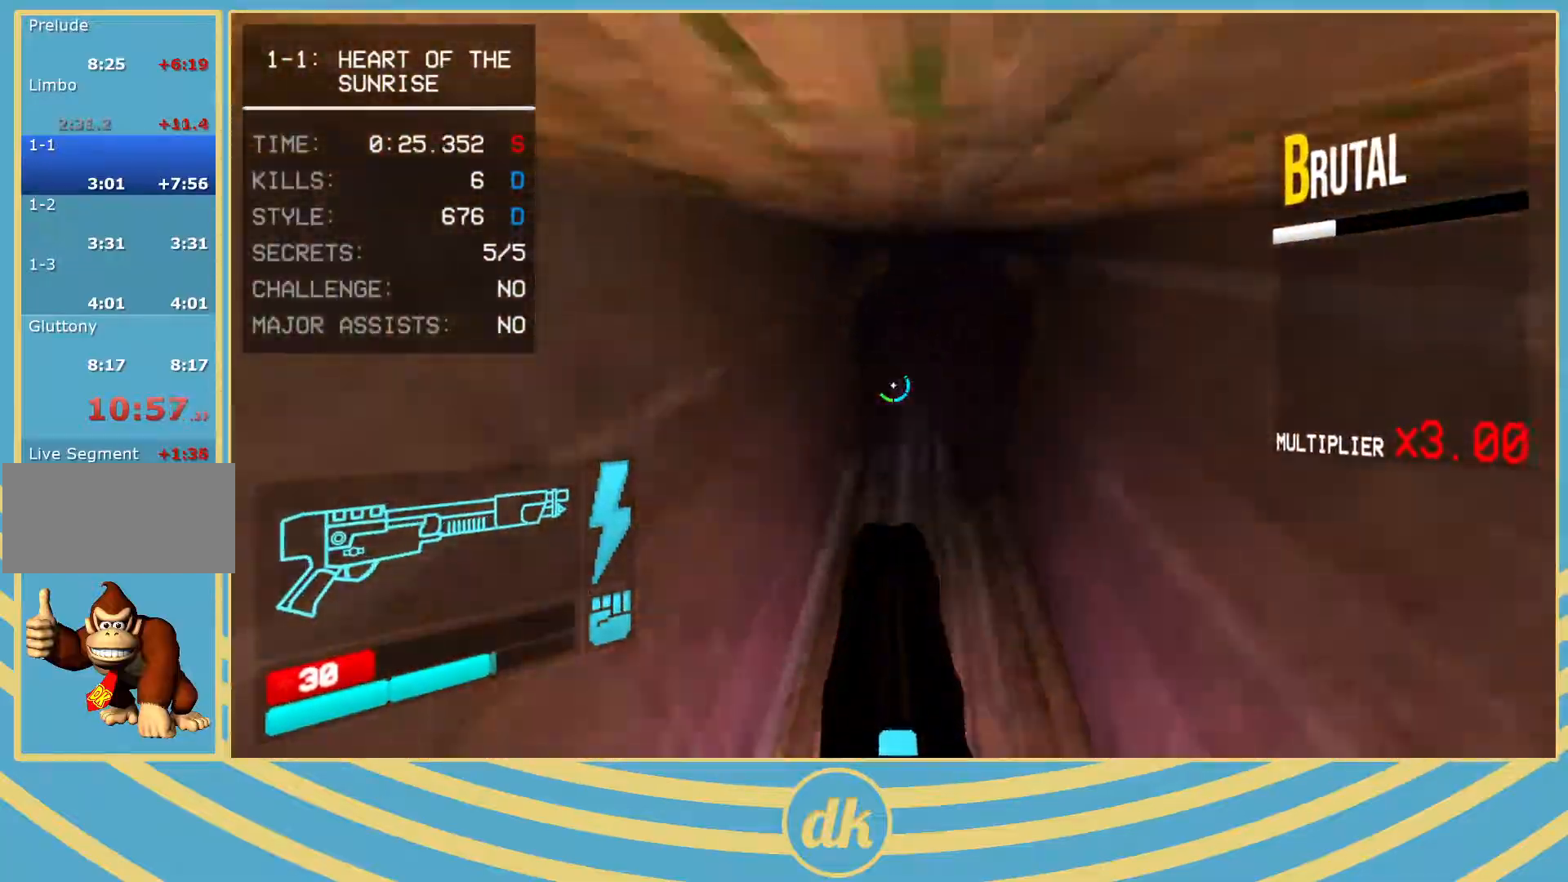
{"keys": ["w"], "events": [[367, "d", "up"]]}
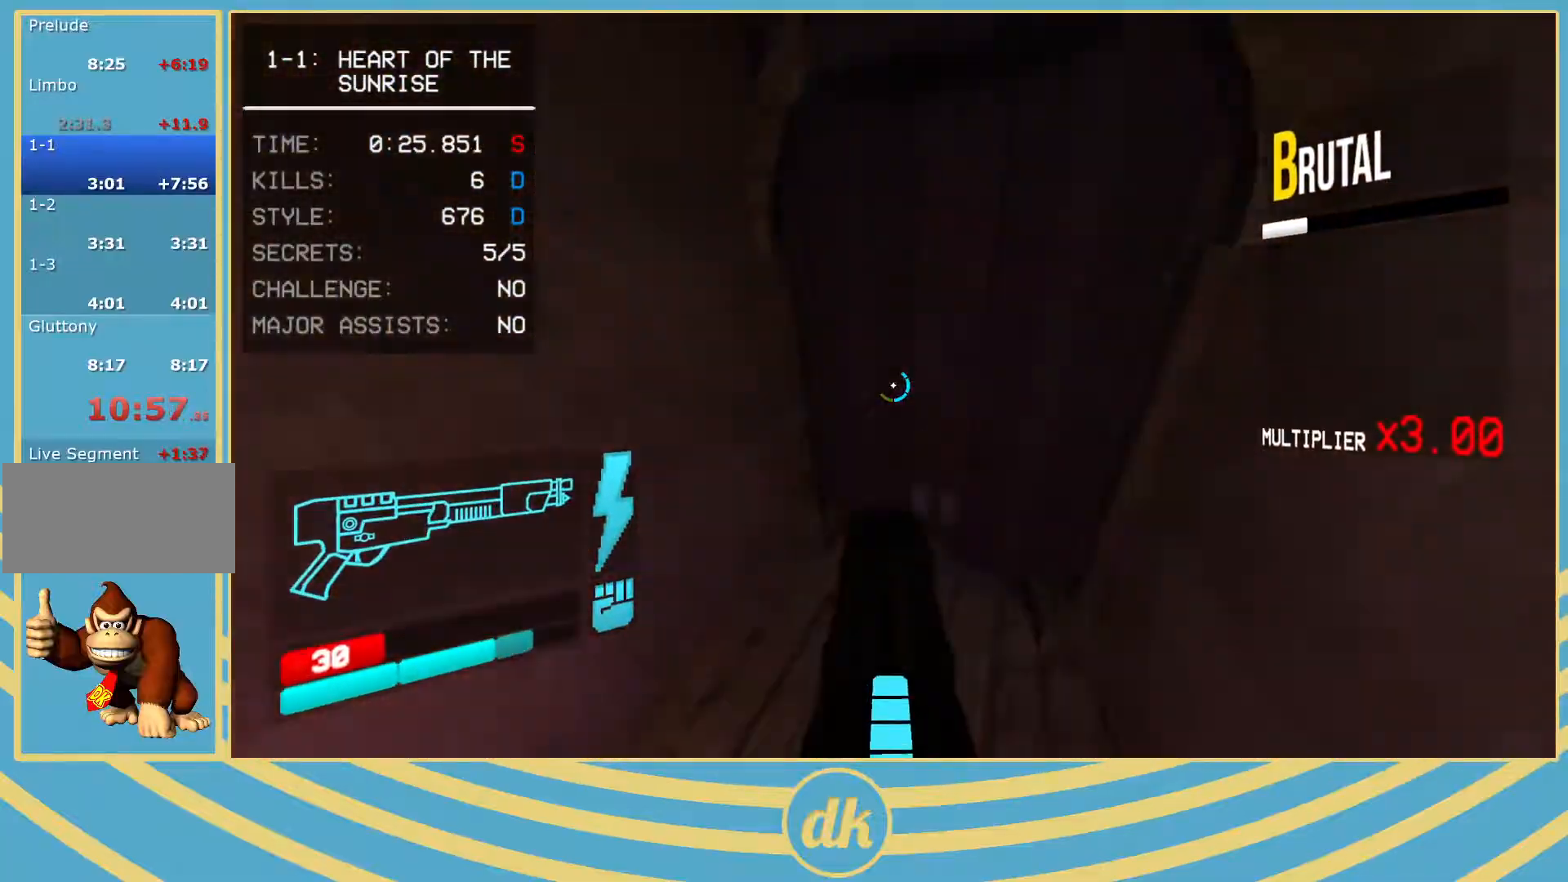
{"keys": ["w"], "events": [[17, "d", "down"], [167, "d", "up"], [333, "shift_l", "down"], [400, "shift_l", "up"]]}
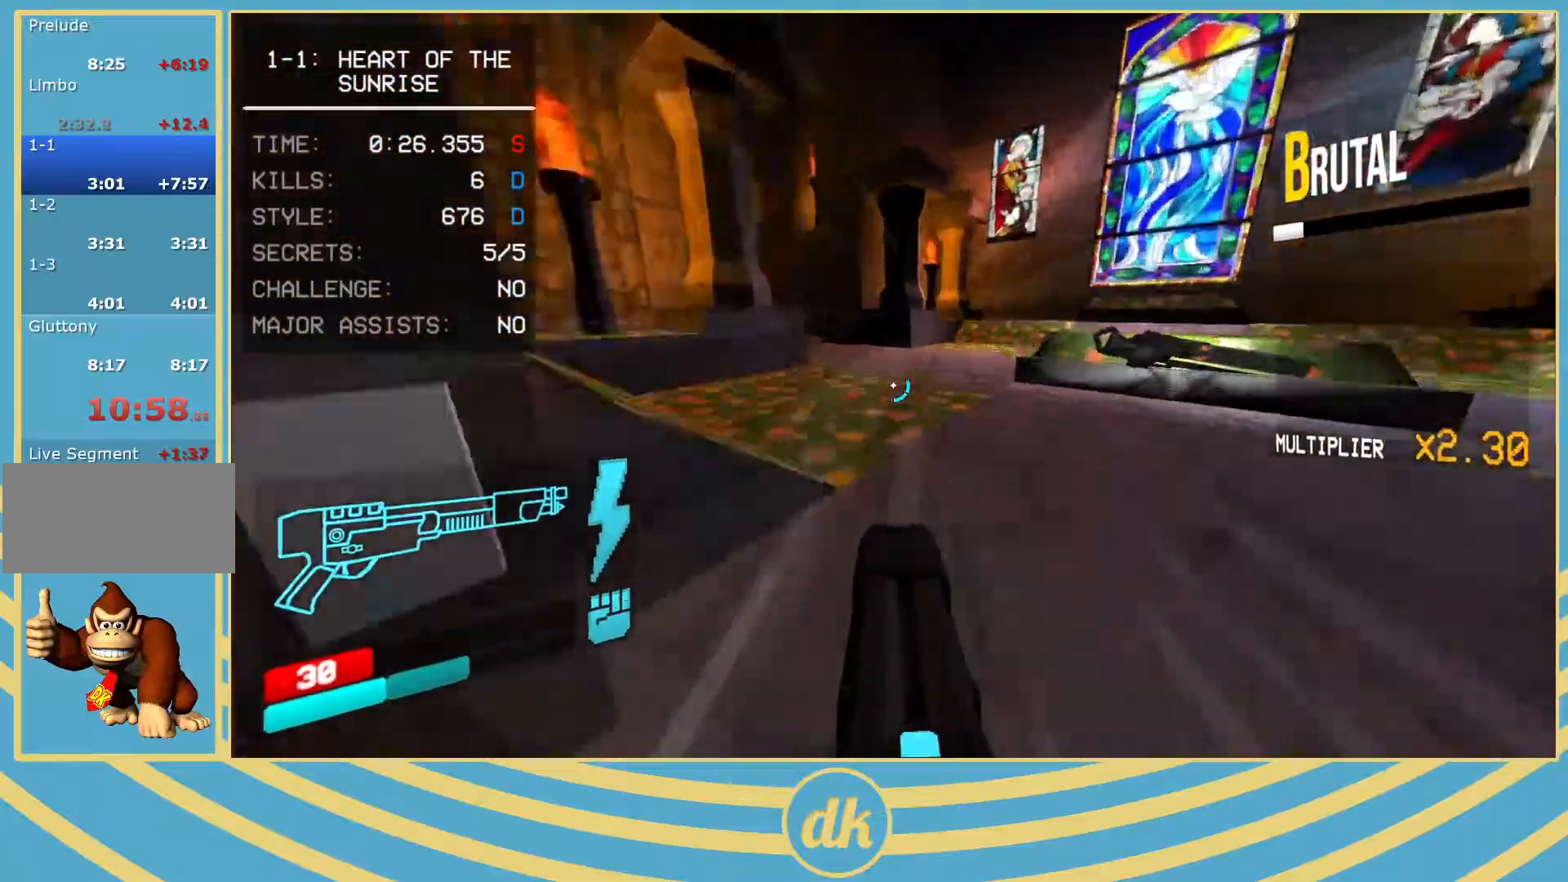
{"keys": ["w"], "events": [[17, "ctrl_l", "down"], [283, "ctrl_l", "up"], [383, "ctrl_l", "down"], [483, "ctrl_l", "up"]]}
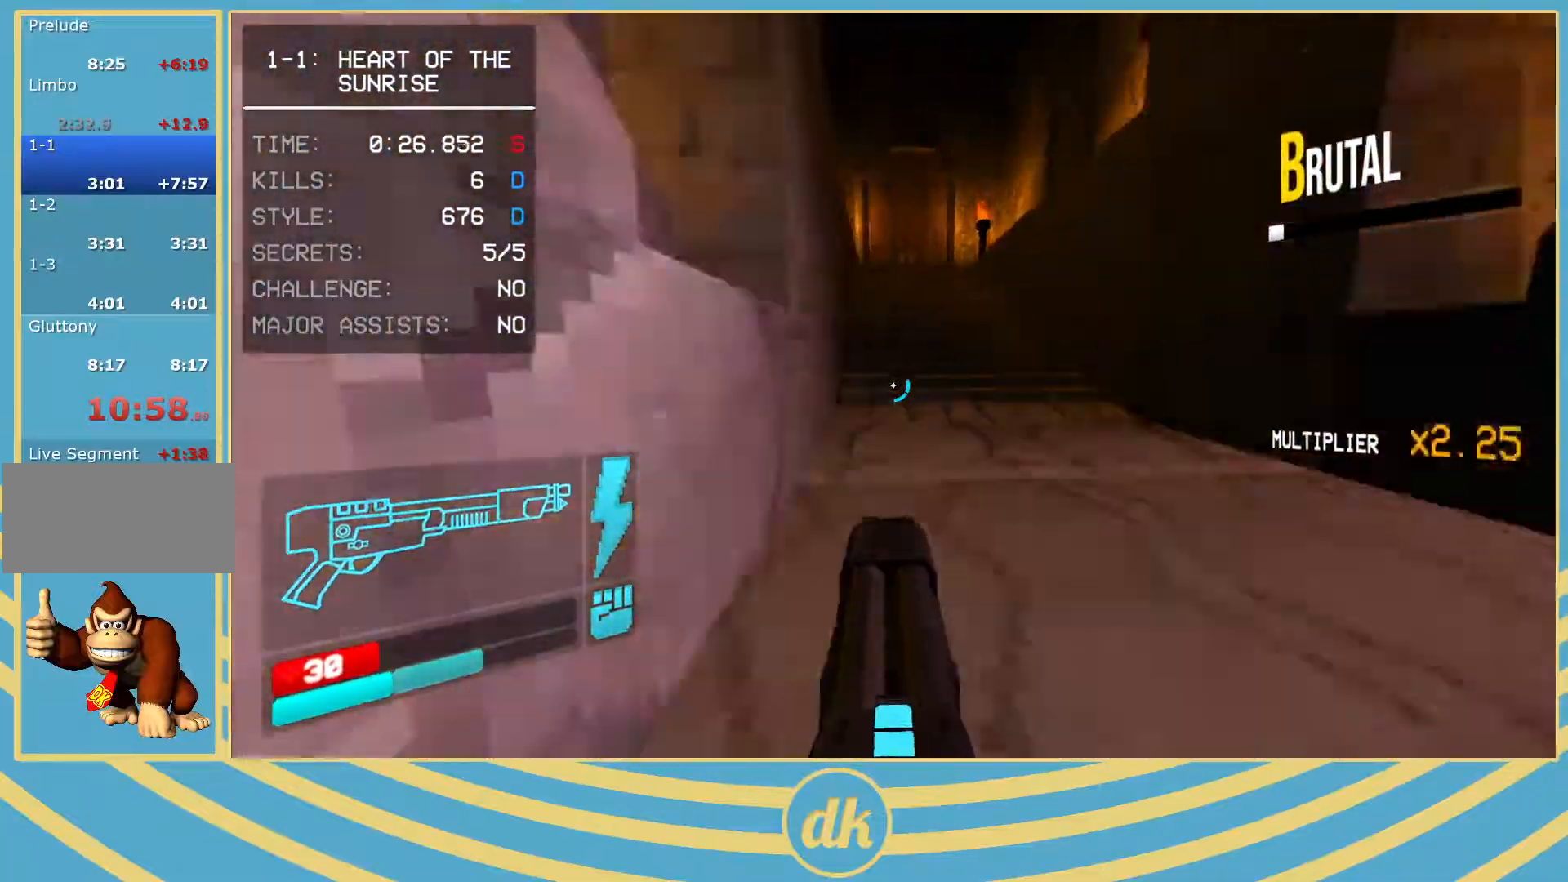
{"keys": ["w"], "events": [[17, "space", "down"], [67, "space", "up"], [250, "d", "down"], [317, "d", "up"]]}
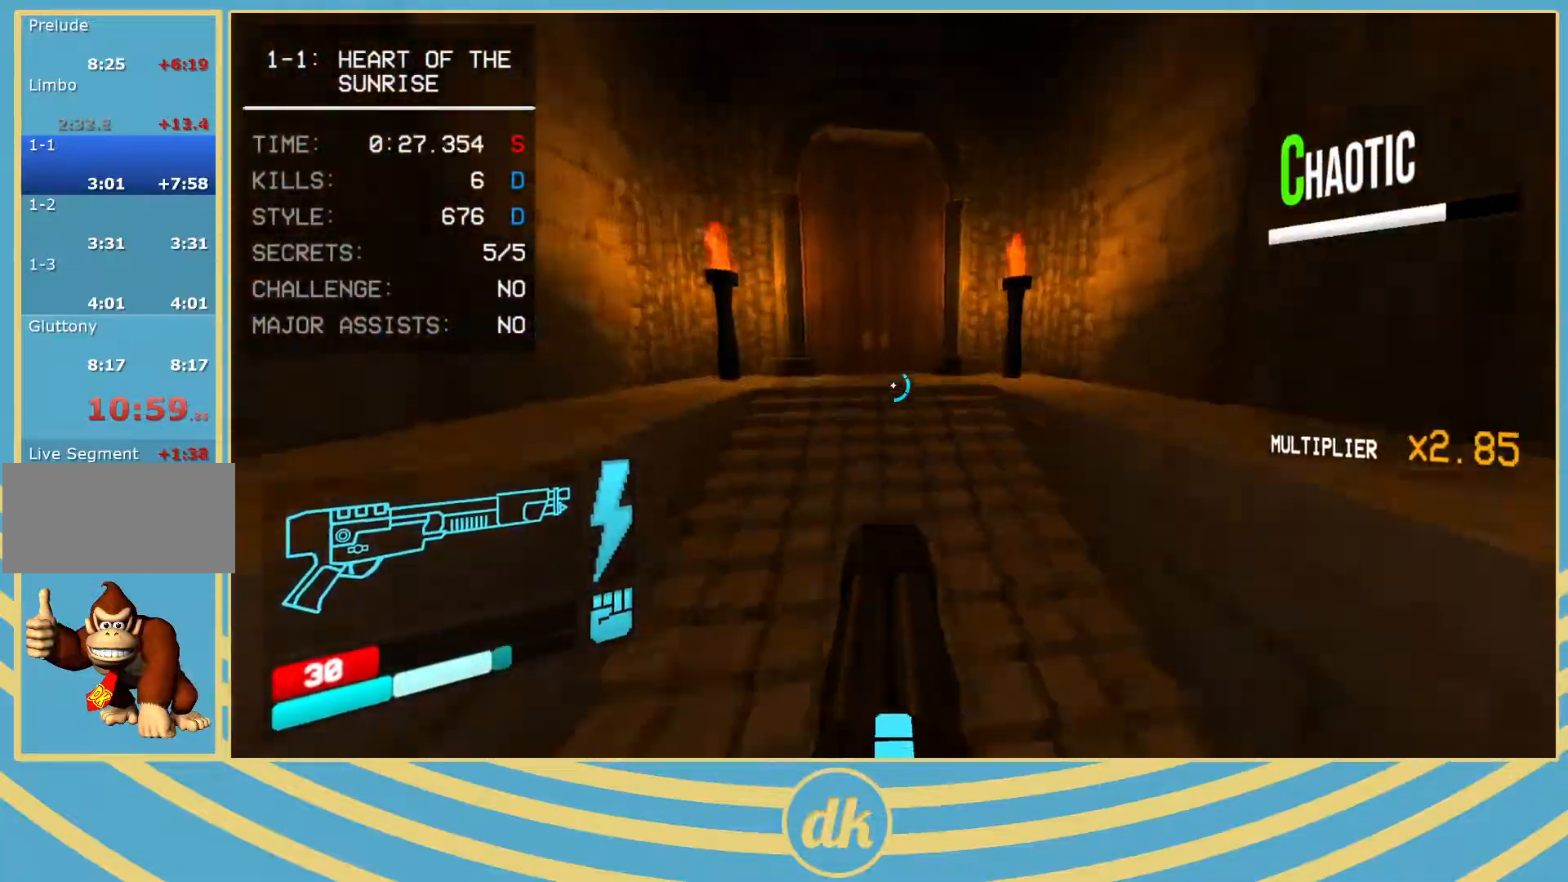
{"keys": ["ctrl_l", "w"], "events": [[333, "ctrl_l", "down"]]}
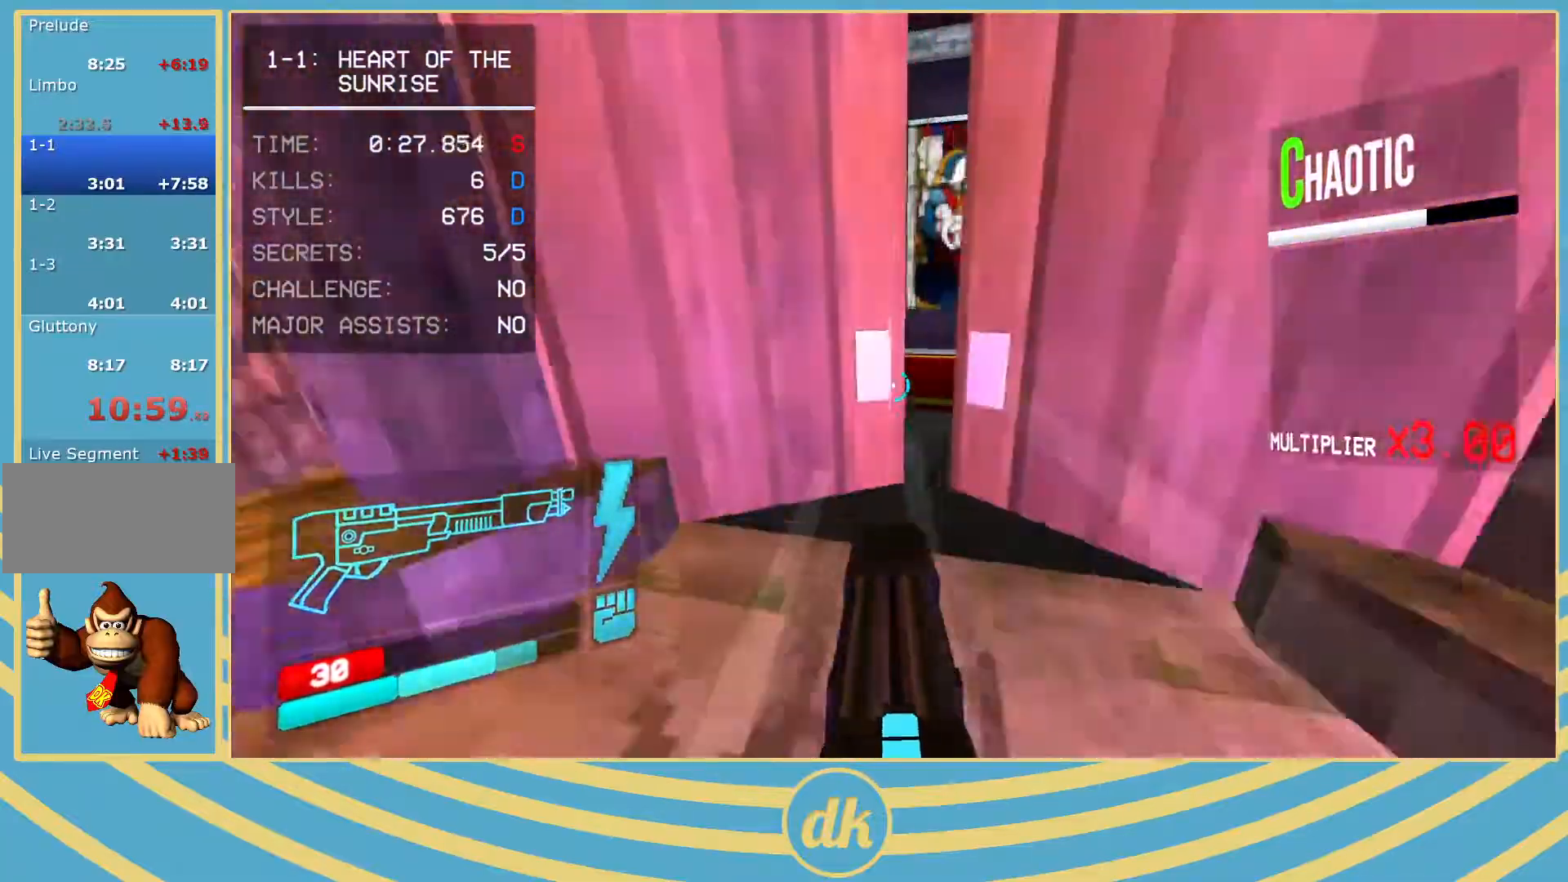
{"keys": ["d", "w"], "events": [[33, "ctrl_l", "up"], [117, "d", "down"]]}
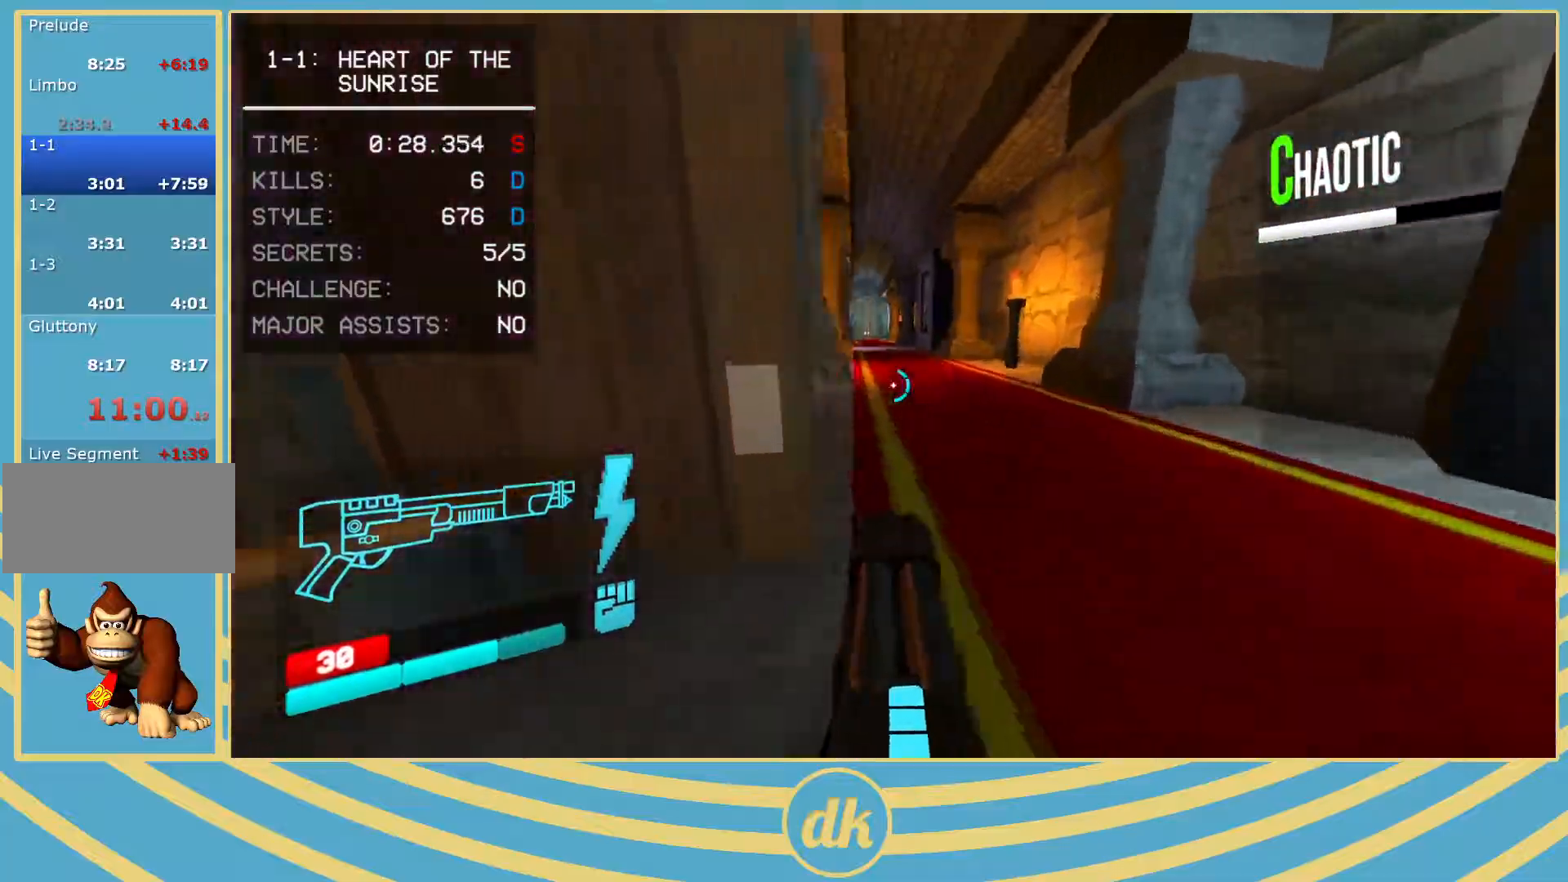
{"keys": ["w"], "events": [[33, "d", "up"], [50, "shift_l", "down"], [150, "shift_l", "up"], [150, "space", "down"], [217, "space", "up"]]}